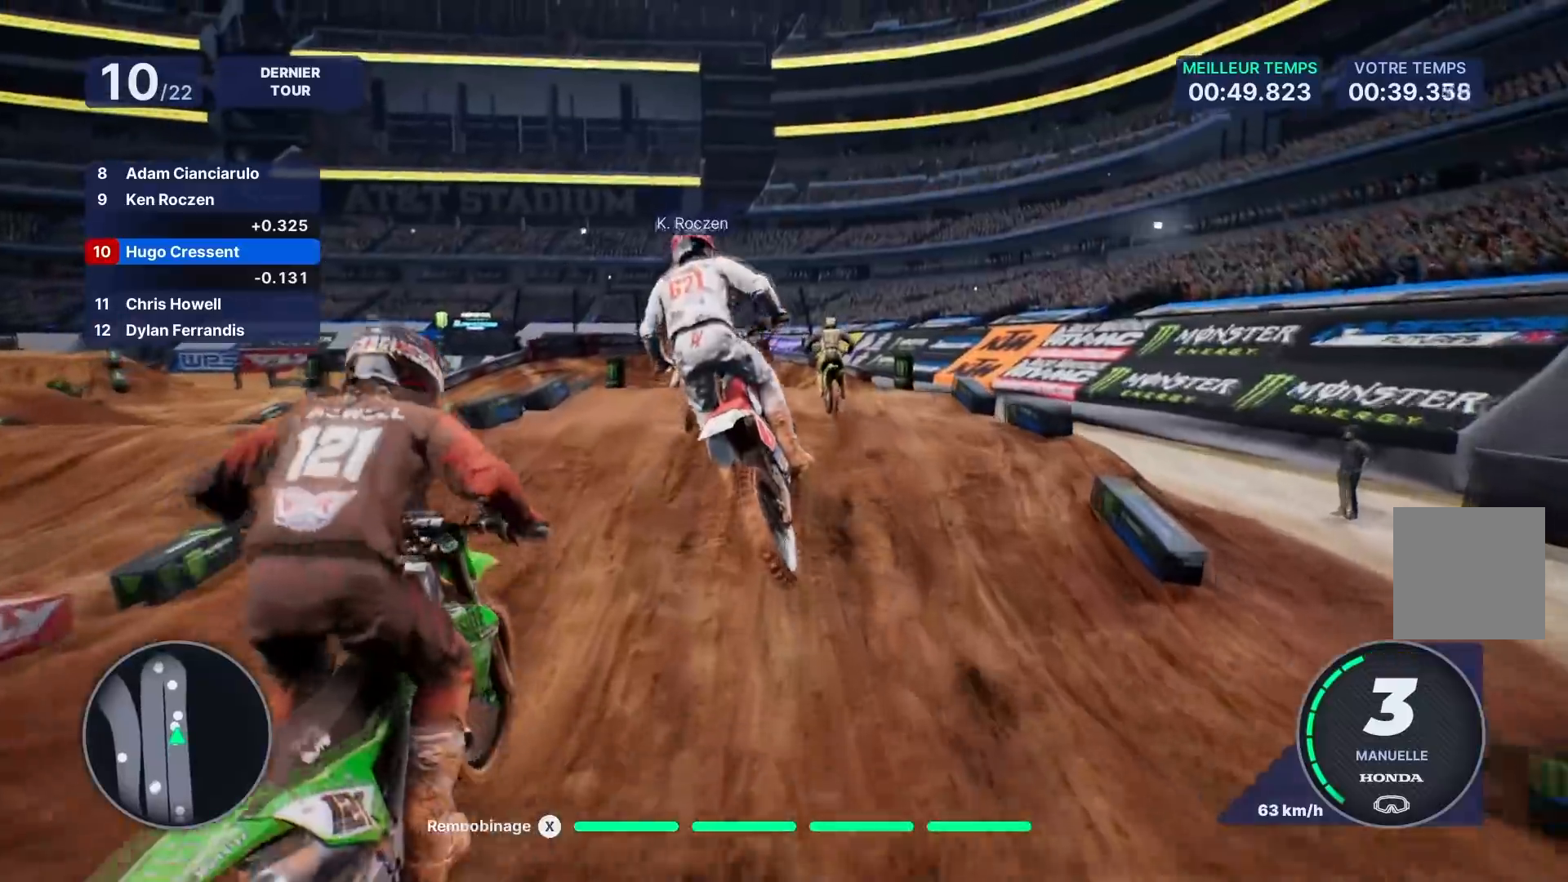
Gameplay with a controller (Xbox layout); each line is a JSON object with the inputs held at the frame after it. "events" lists button and stick changes between this image and that frame as [ms after this image, input, new state], when the widget could be followed in between. Not read: L3 R3.
{"buttons": ["R2"], "left_stick": "down-left", "right_stick": "down", "events": [[133, "R1", "down"], [183, "R1", "up"], [233, "R2", "down"], [317, "left_stick", "left"], [433, "right_stick", "down"], [483, "left_stick", "down-left"]]}
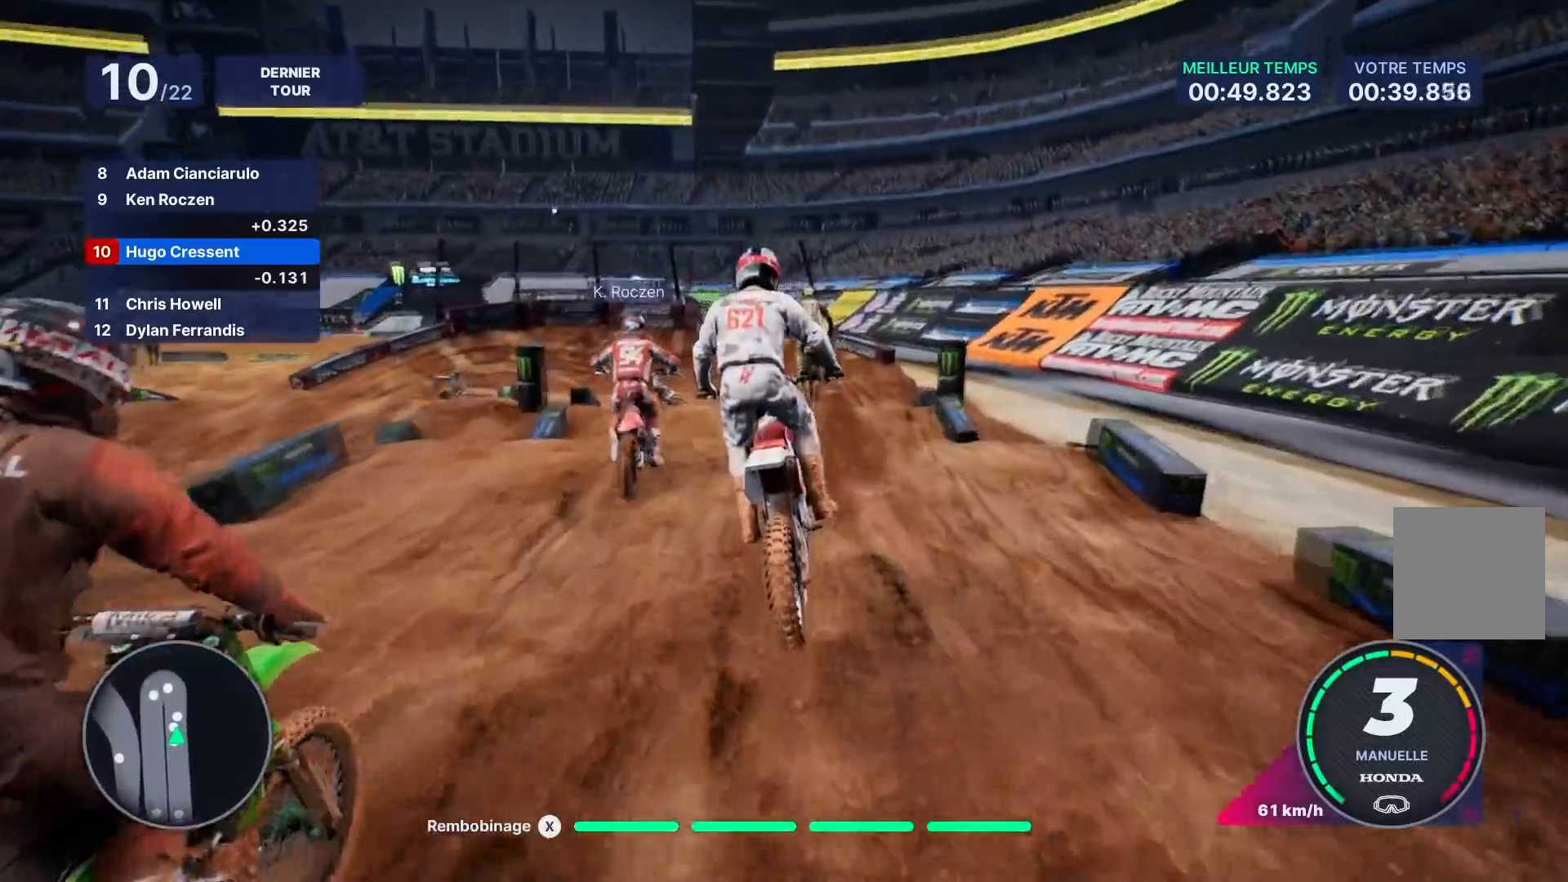
{"buttons": [], "left_stick": "center", "right_stick": "center", "events": [[217, "right_stick", "center"], [267, "left_stick", "center"], [400, "R2", "up"]]}
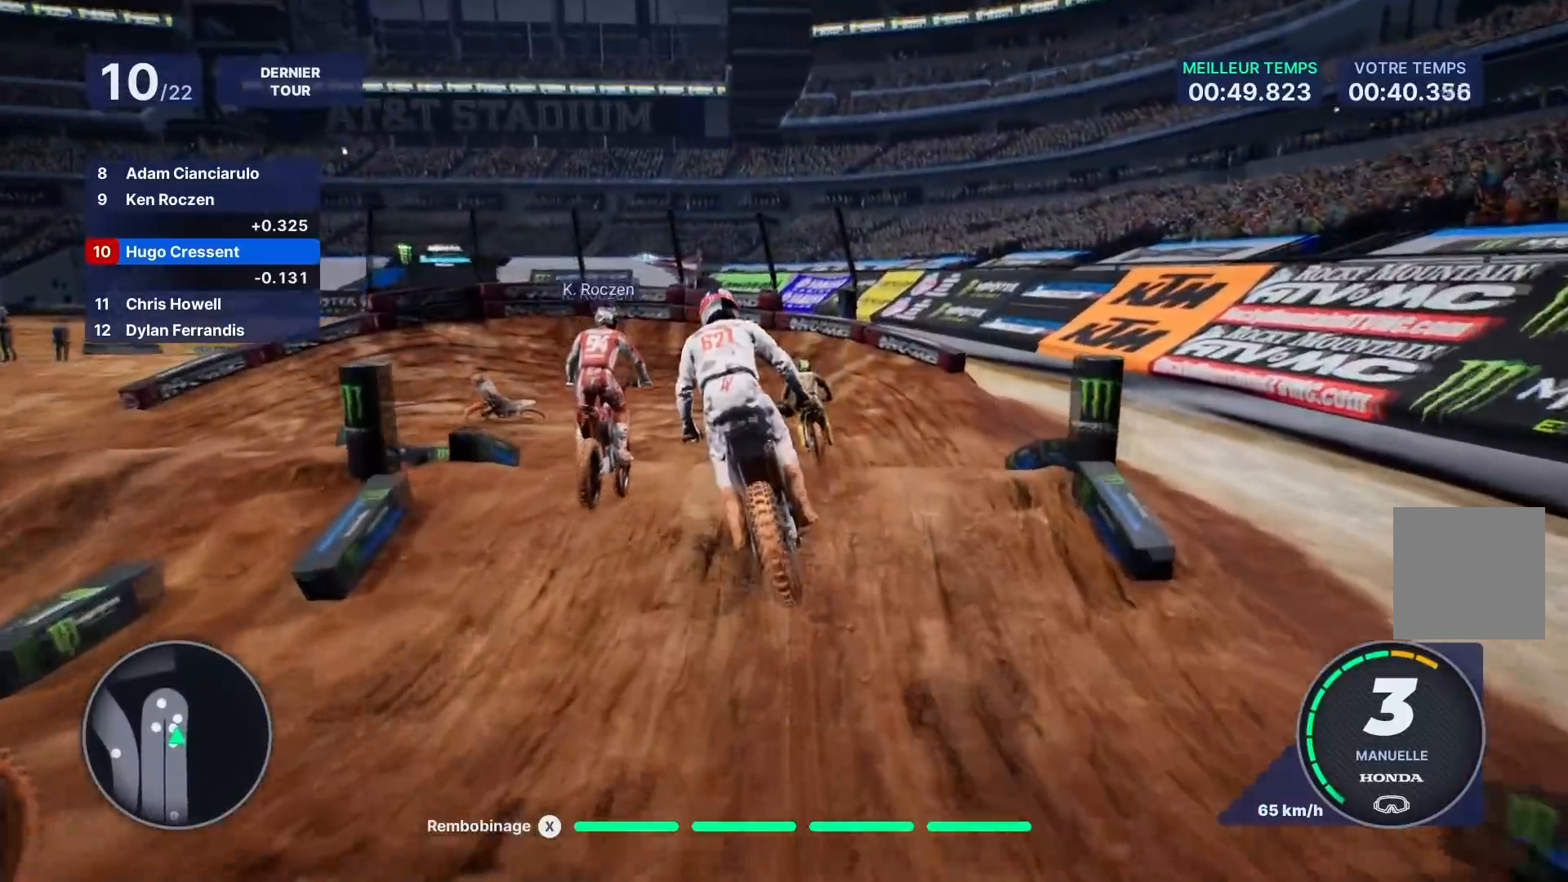
{"buttons": ["R2"], "left_stick": "left", "right_stick": "center", "events": [[183, "R2", "down"], [183, "left_stick", "down-left"], [250, "left_stick", "left"], [267, "right_stick", "down"], [433, "right_stick", "center"]]}
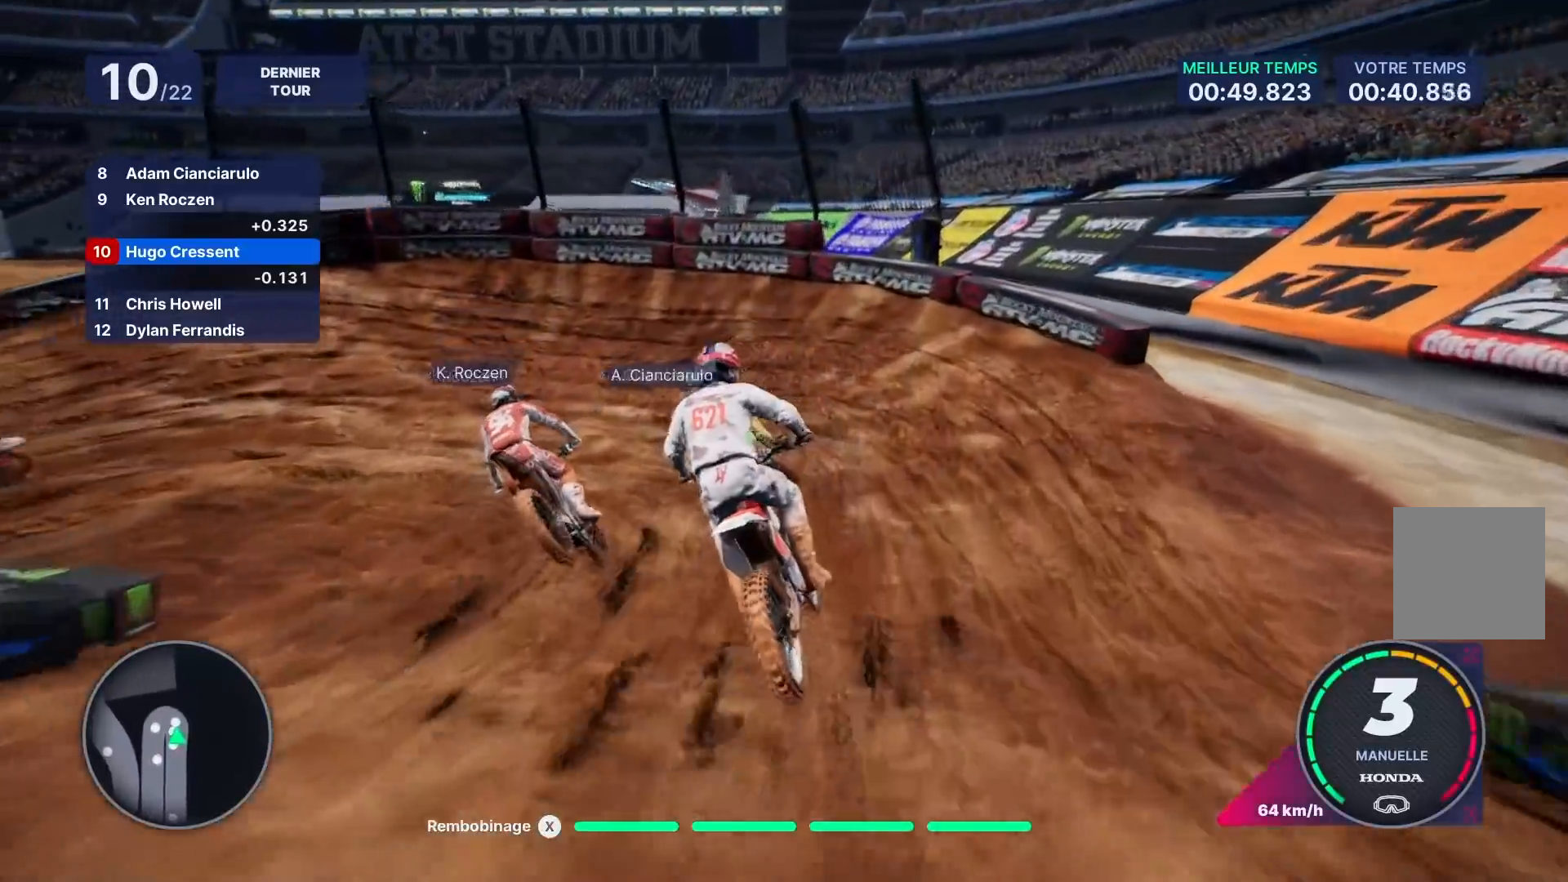
{"buttons": [], "left_stick": "left", "right_stick": "left", "events": [[133, "right_stick", "left"], [150, "L2", "down"], [167, "R2", "up"], [450, "L2", "up"]]}
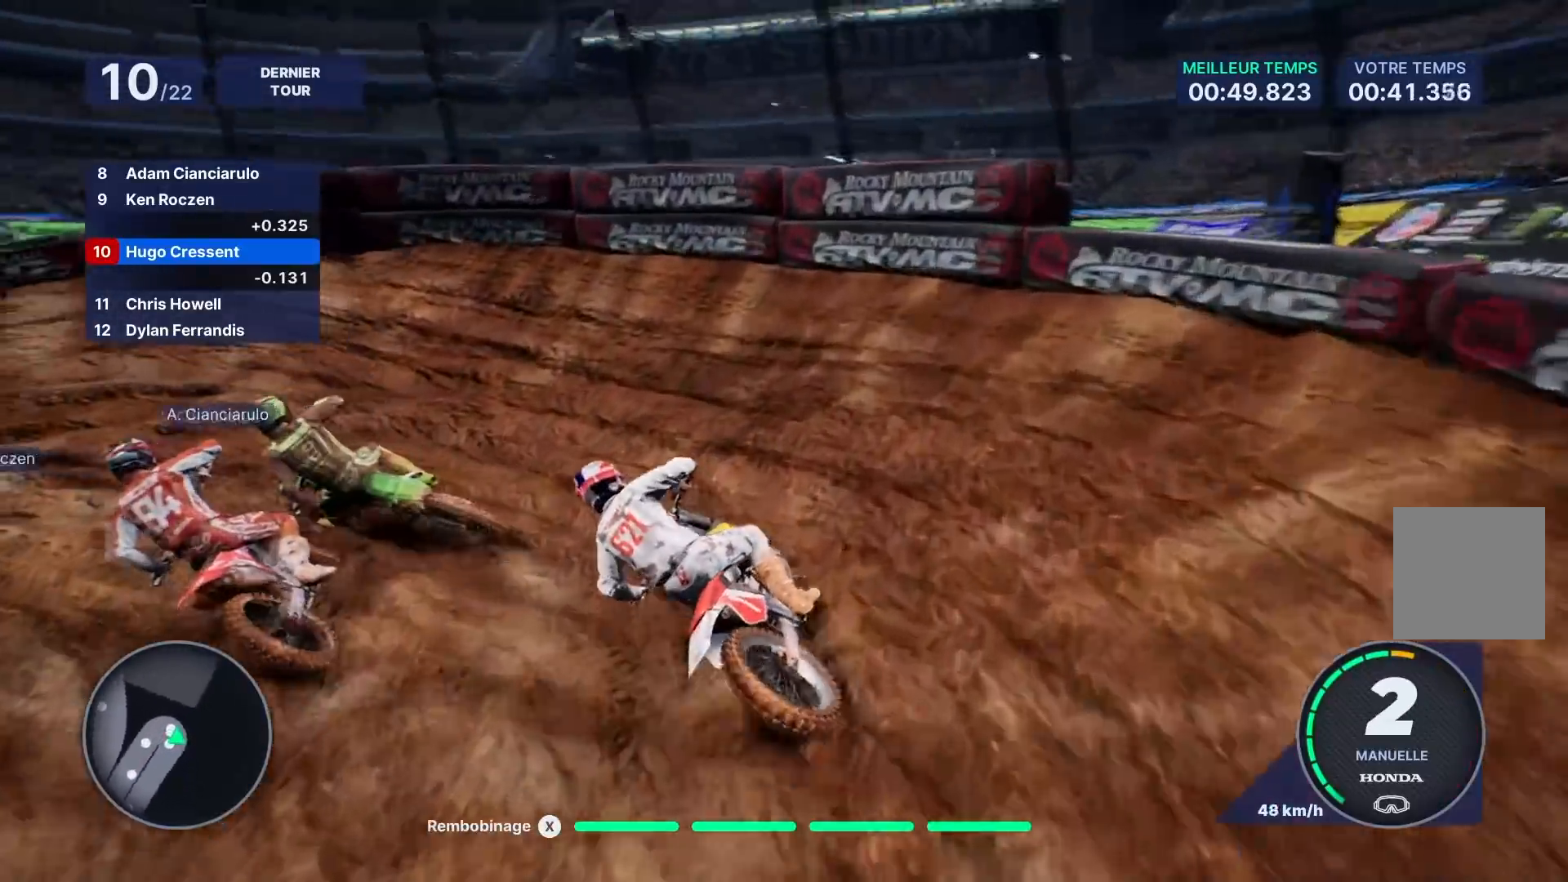
{"buttons": [], "left_stick": "left", "right_stick": "left", "events": []}
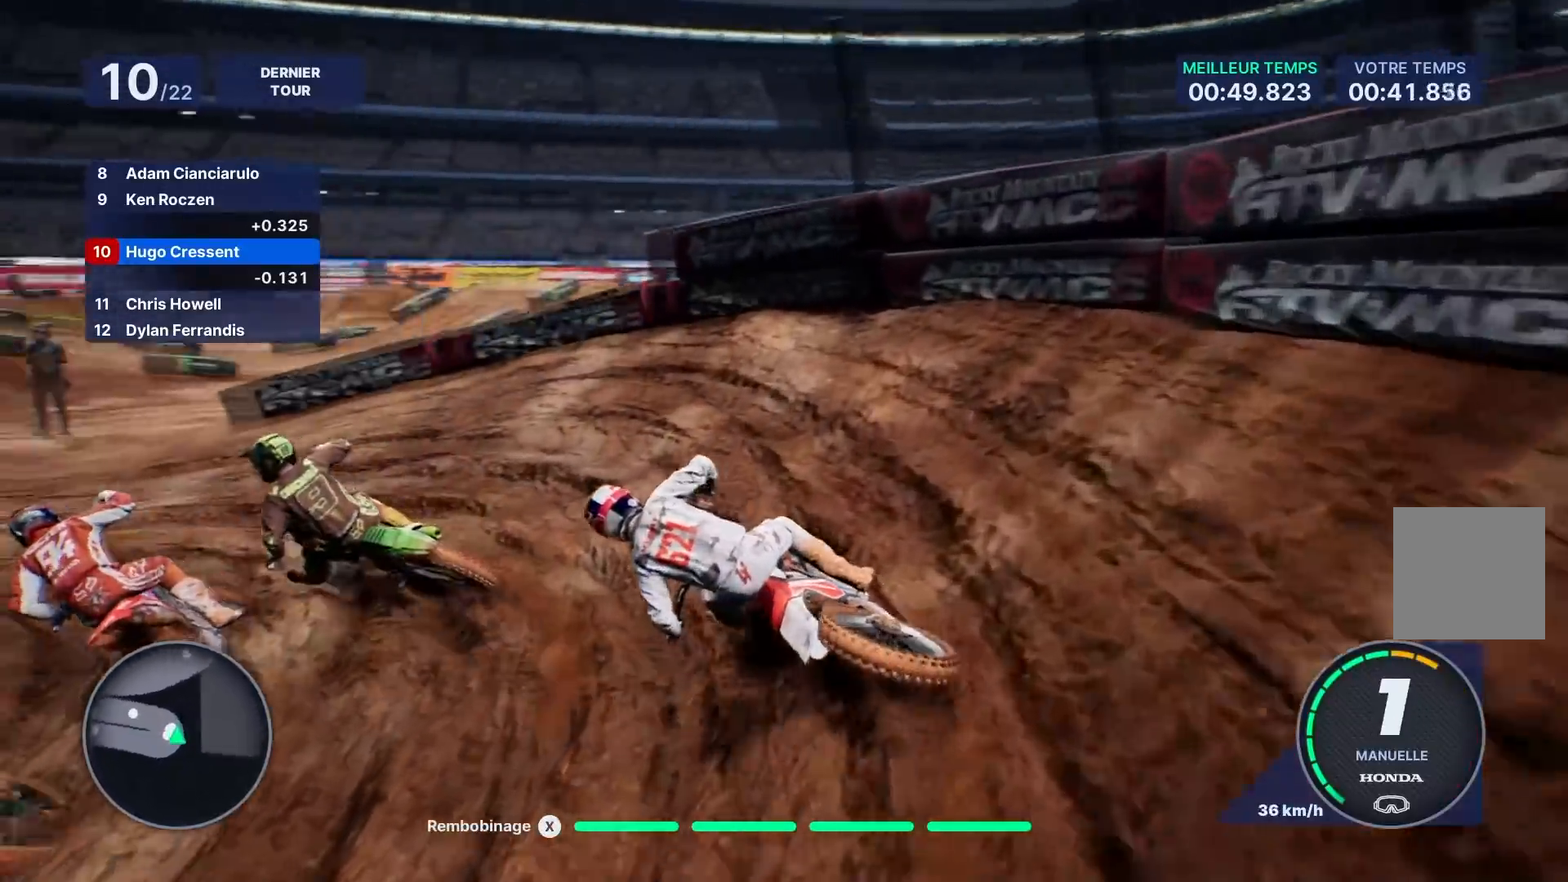
{"buttons": ["R2"], "left_stick": "left", "right_stick": "center", "events": [[17, "R2", "down"], [67, "right_stick", "center"]]}
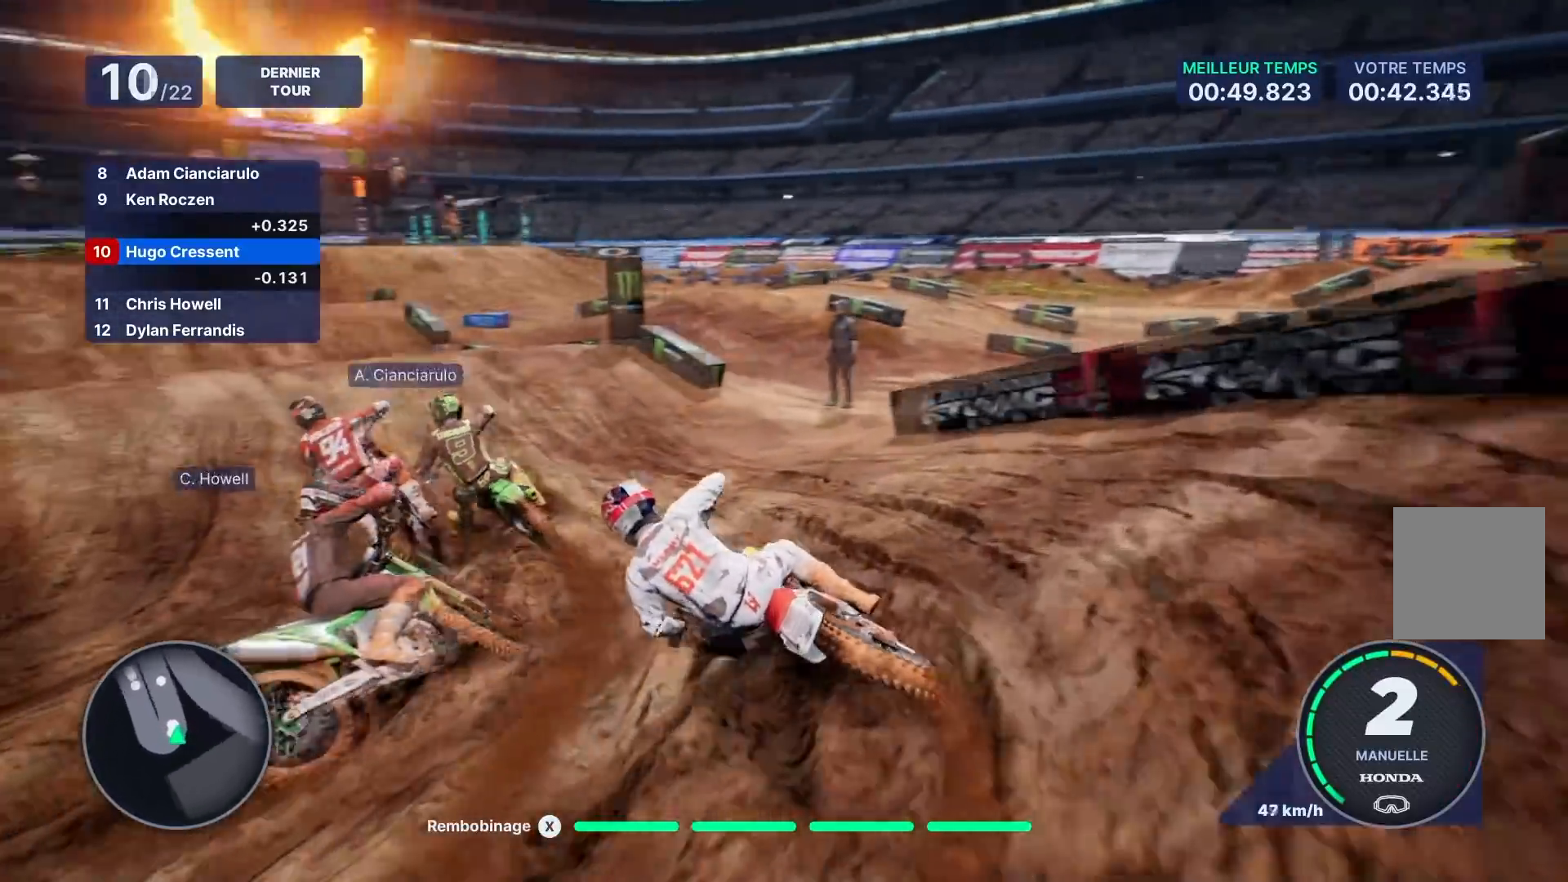
{"buttons": ["R2"], "left_stick": "center", "right_stick": "center", "events": [[217, "left_stick", "center"]]}
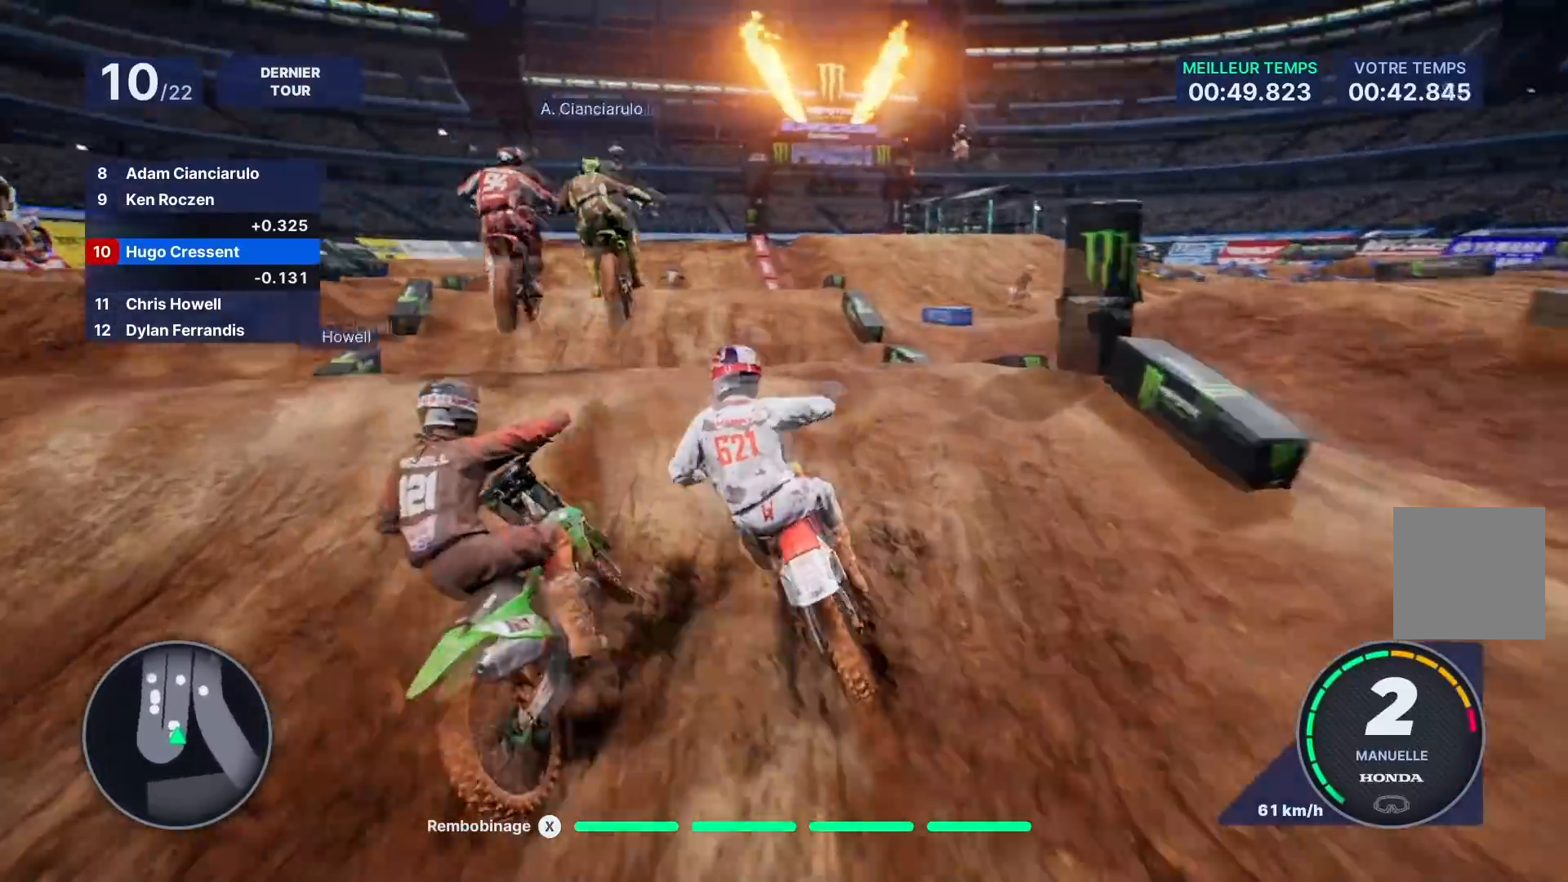
{"buttons": [], "left_stick": "center", "right_stick": "center", "events": [[17, "left_stick", "left"], [50, "R2", "up"], [283, "left_stick", "center"]]}
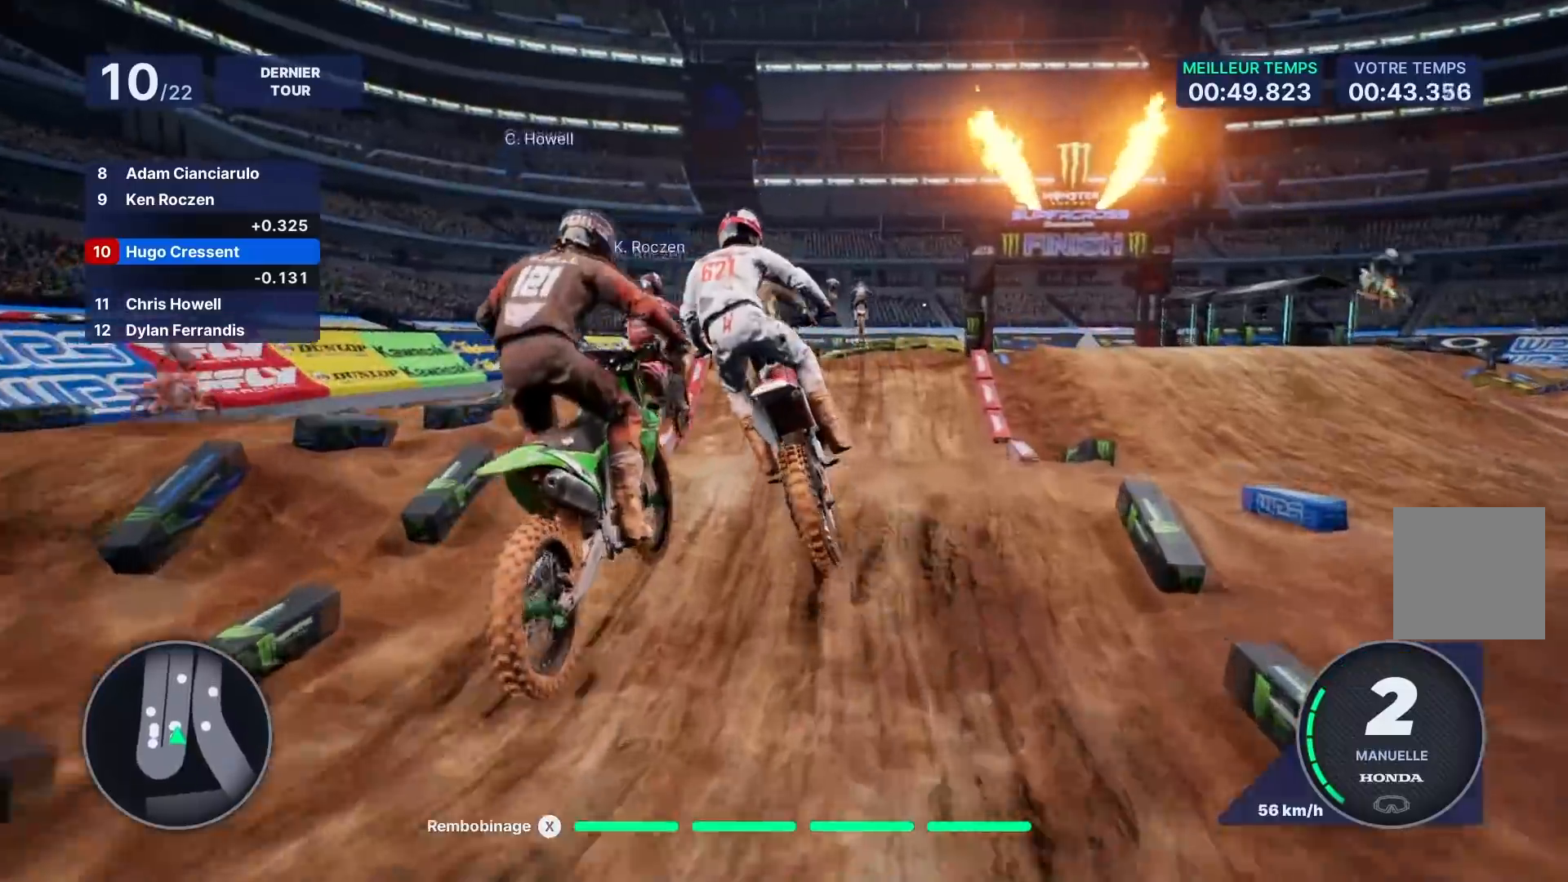
{"buttons": ["R2"], "left_stick": "center", "right_stick": "center", "events": [[83, "left_stick", "right"], [267, "left_stick", "center"], [350, "R2", "down"]]}
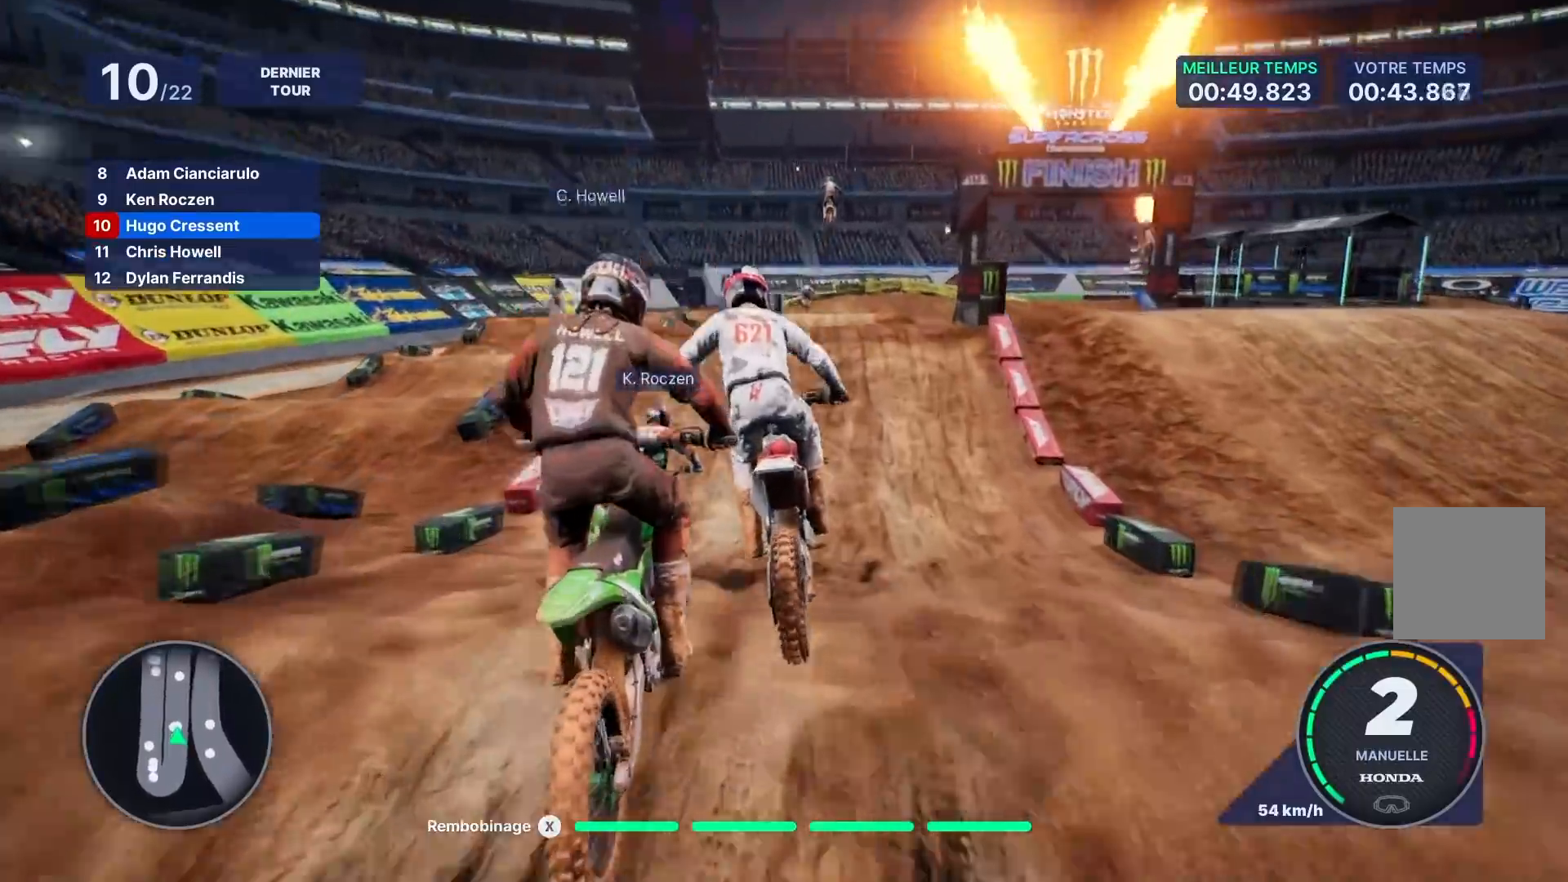
{"buttons": ["R2"], "left_stick": "down-left", "right_stick": "center", "events": [[33, "left_stick", "right"], [117, "left_stick", "center"], [500, "left_stick", "down-left"]]}
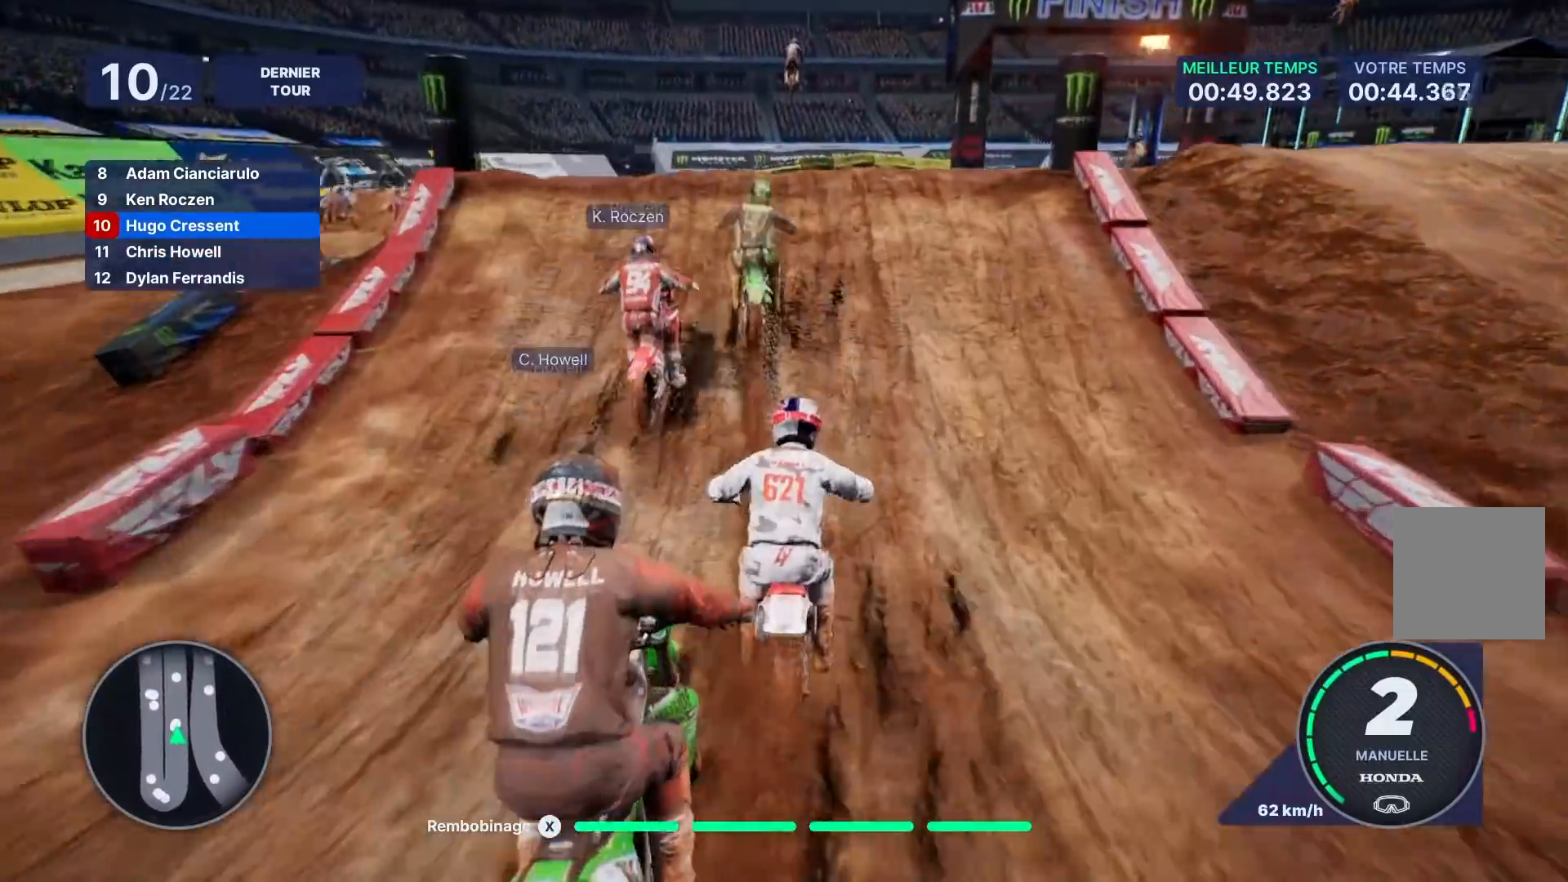
{"buttons": ["R2"], "left_stick": "up-right", "right_stick": "center", "events": [[117, "left_stick", "center"], [400, "left_stick", "up-right"]]}
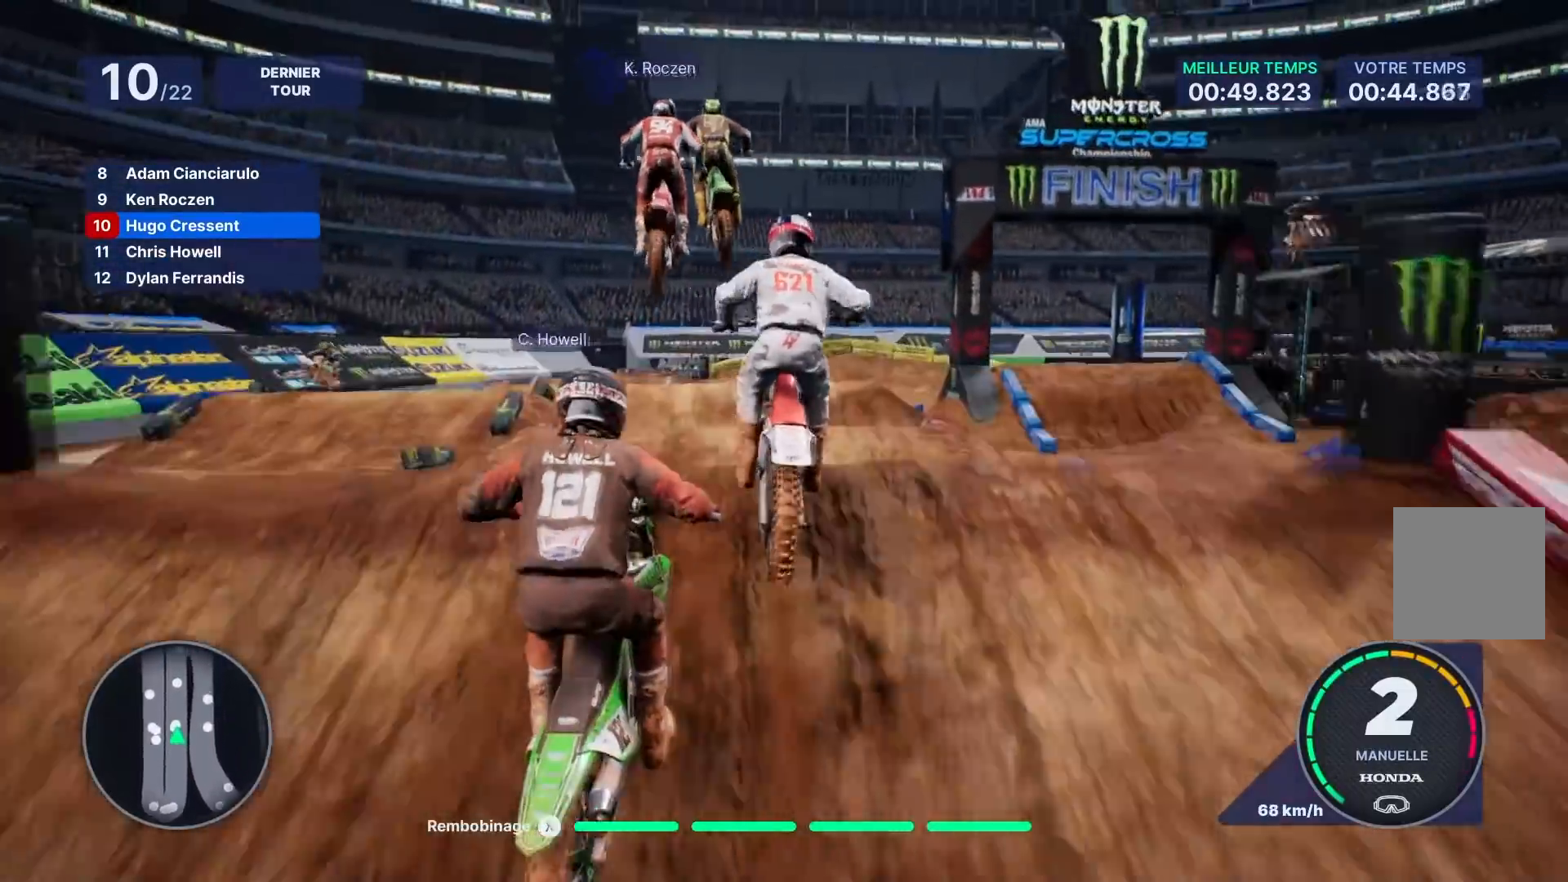
{"buttons": [], "left_stick": "center", "right_stick": "up", "events": [[50, "right_stick", "up"], [267, "left_stick", "up-left"], [383, "R2", "up"], [467, "left_stick", "center"]]}
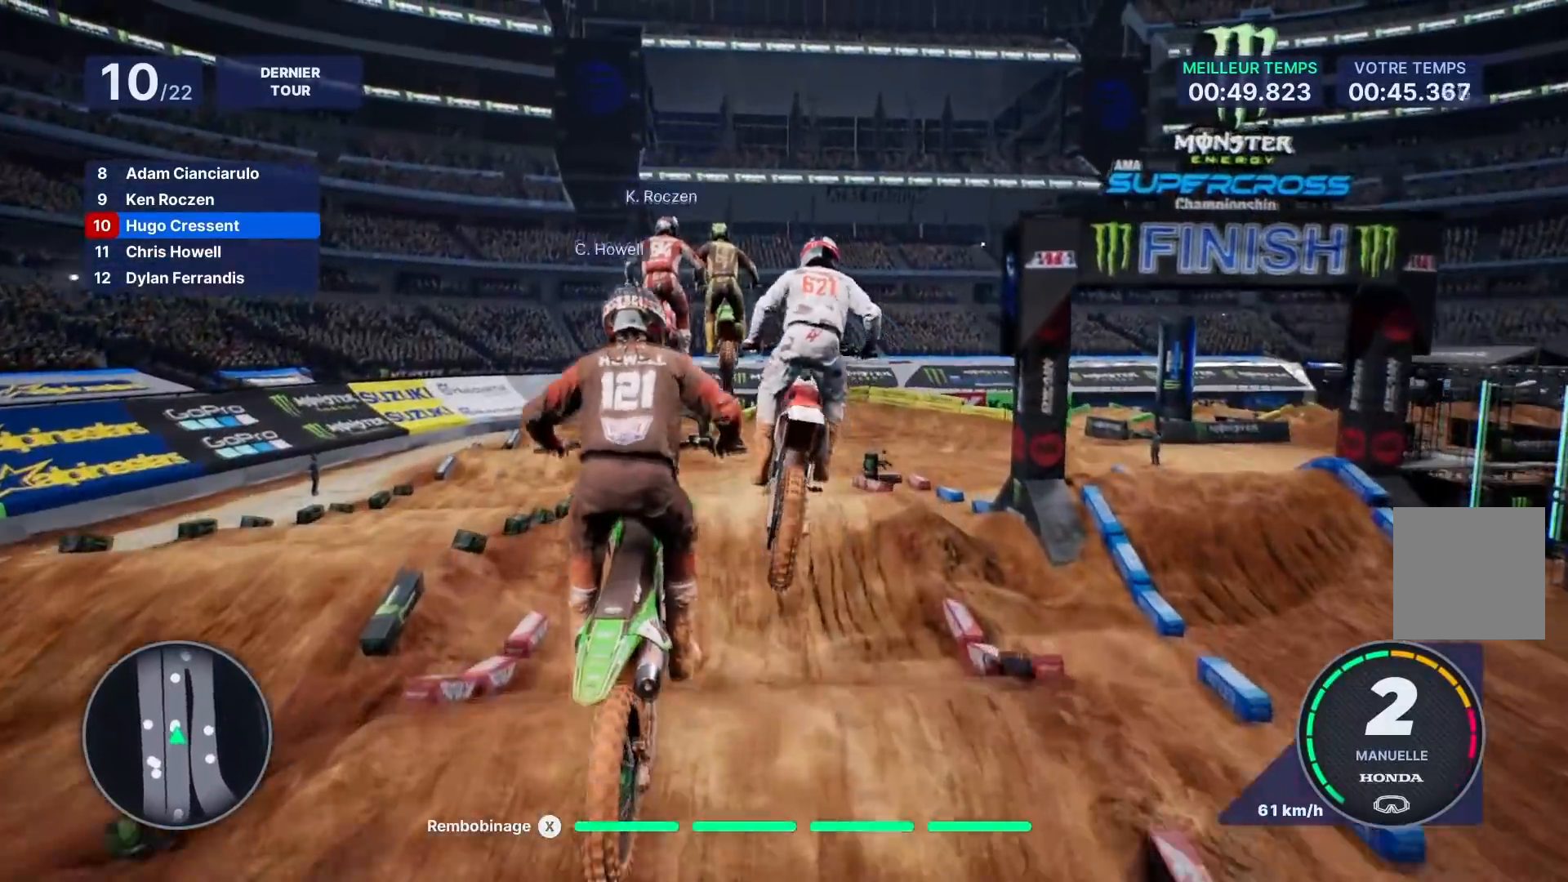
{"buttons": ["R2"], "left_stick": "center", "right_stick": "center", "events": [[133, "right_stick", "center"], [433, "R2", "down"]]}
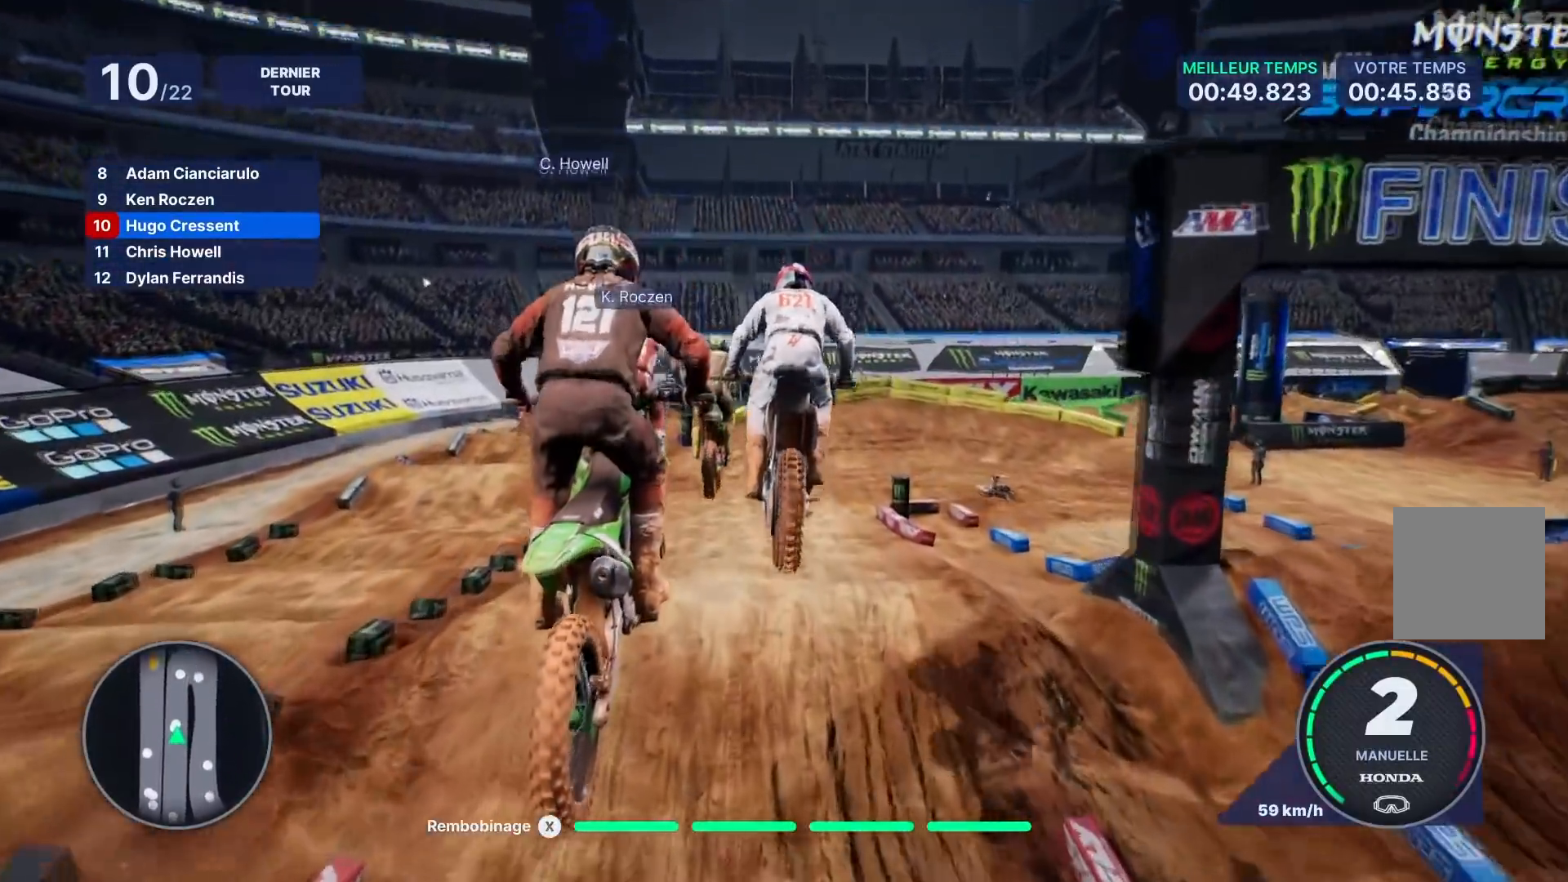
{"buttons": ["R2"], "left_stick": "center", "right_stick": "center", "events": [[300, "left_stick", "right"], [433, "left_stick", "center"]]}
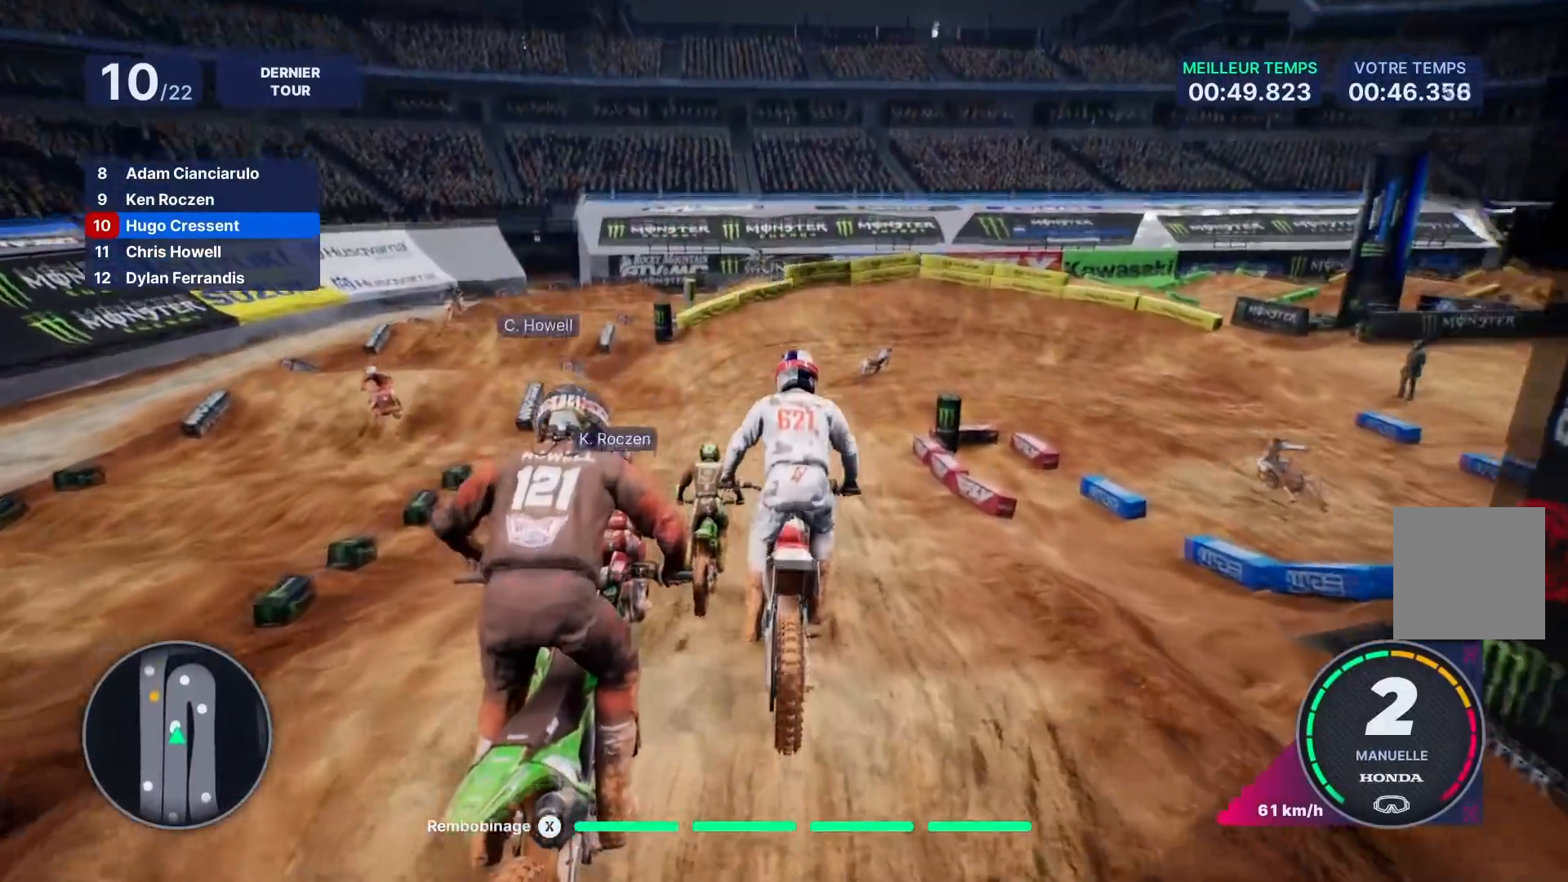
{"buttons": [], "left_stick": "right", "right_stick": "center", "events": [[100, "left_stick", "right"], [433, "R2", "up"]]}
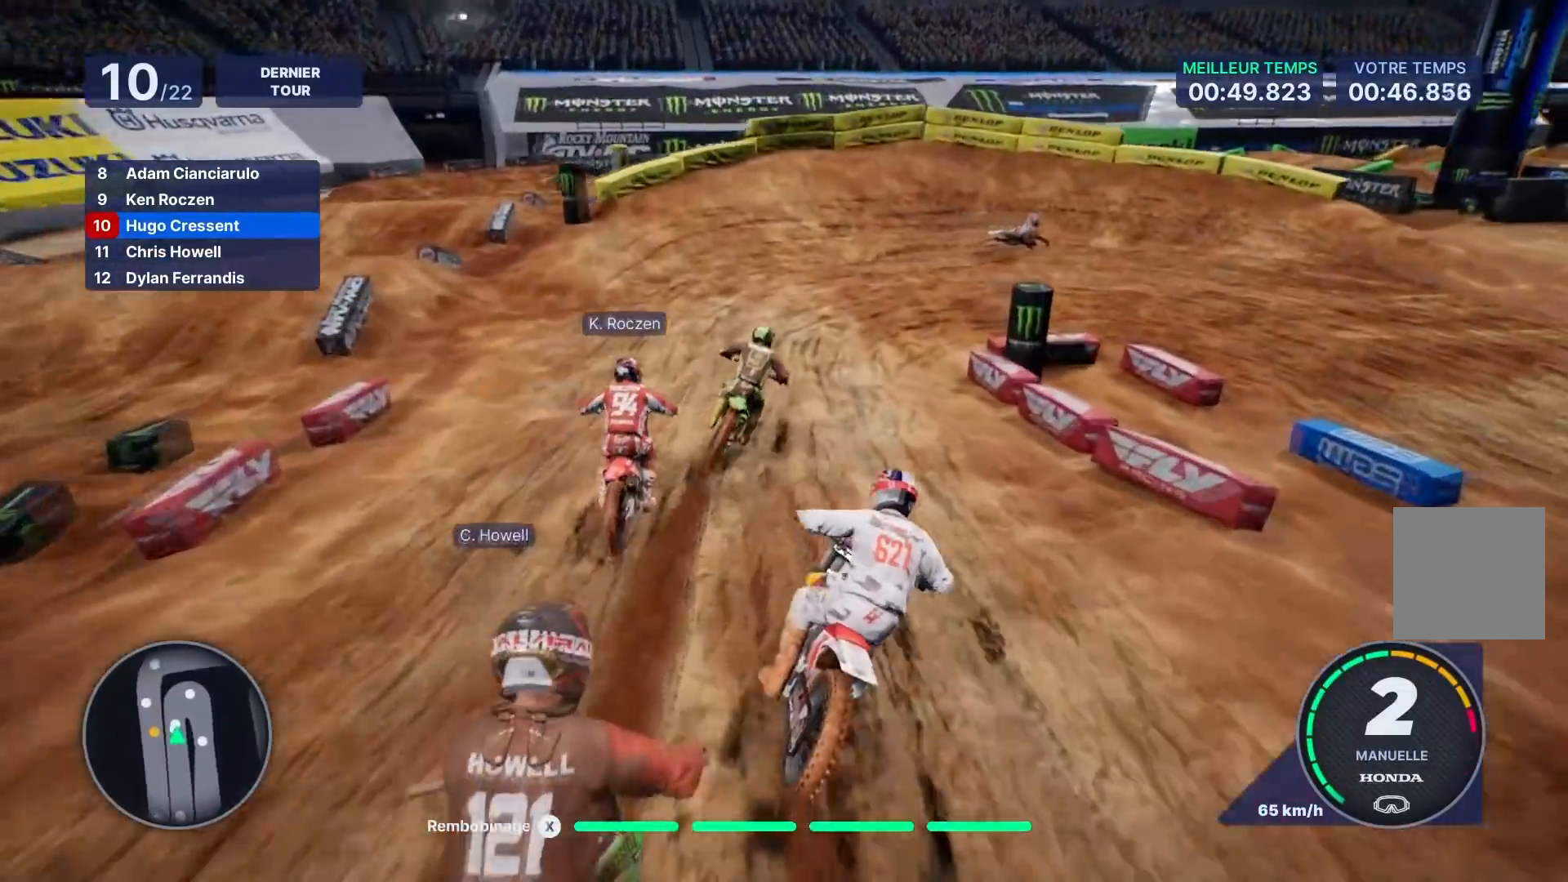
{"buttons": ["L2"], "left_stick": "right", "right_stick": "right", "events": [[33, "A", "down"], [100, "L2", "down"], [250, "A", "up"], [467, "right_stick", "right"]]}
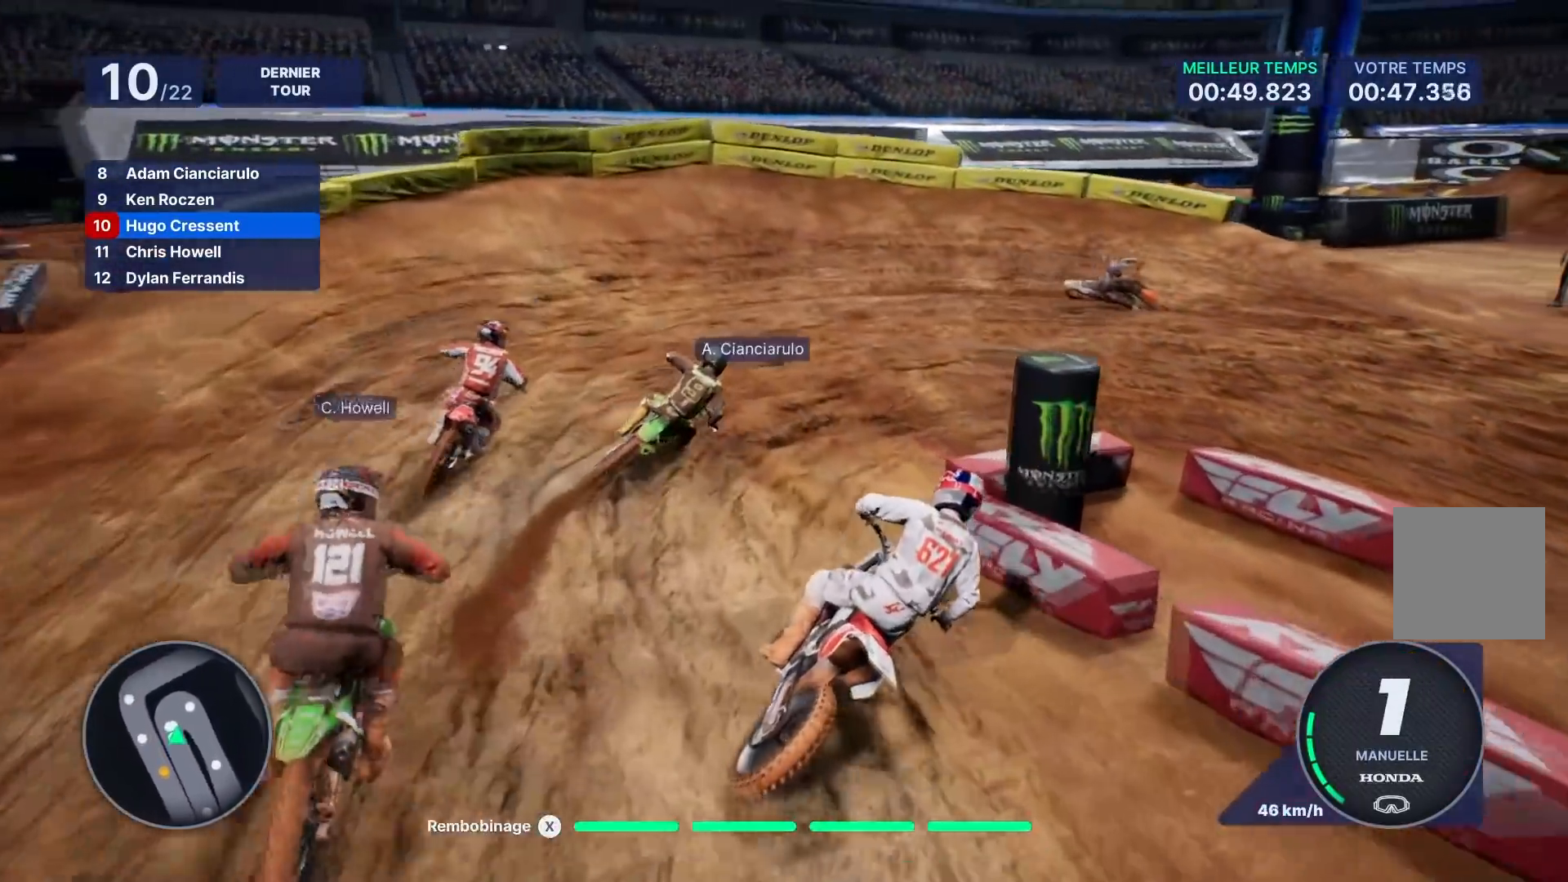
{"buttons": [], "left_stick": "right", "right_stick": "right", "events": [[350, "L2", "up"]]}
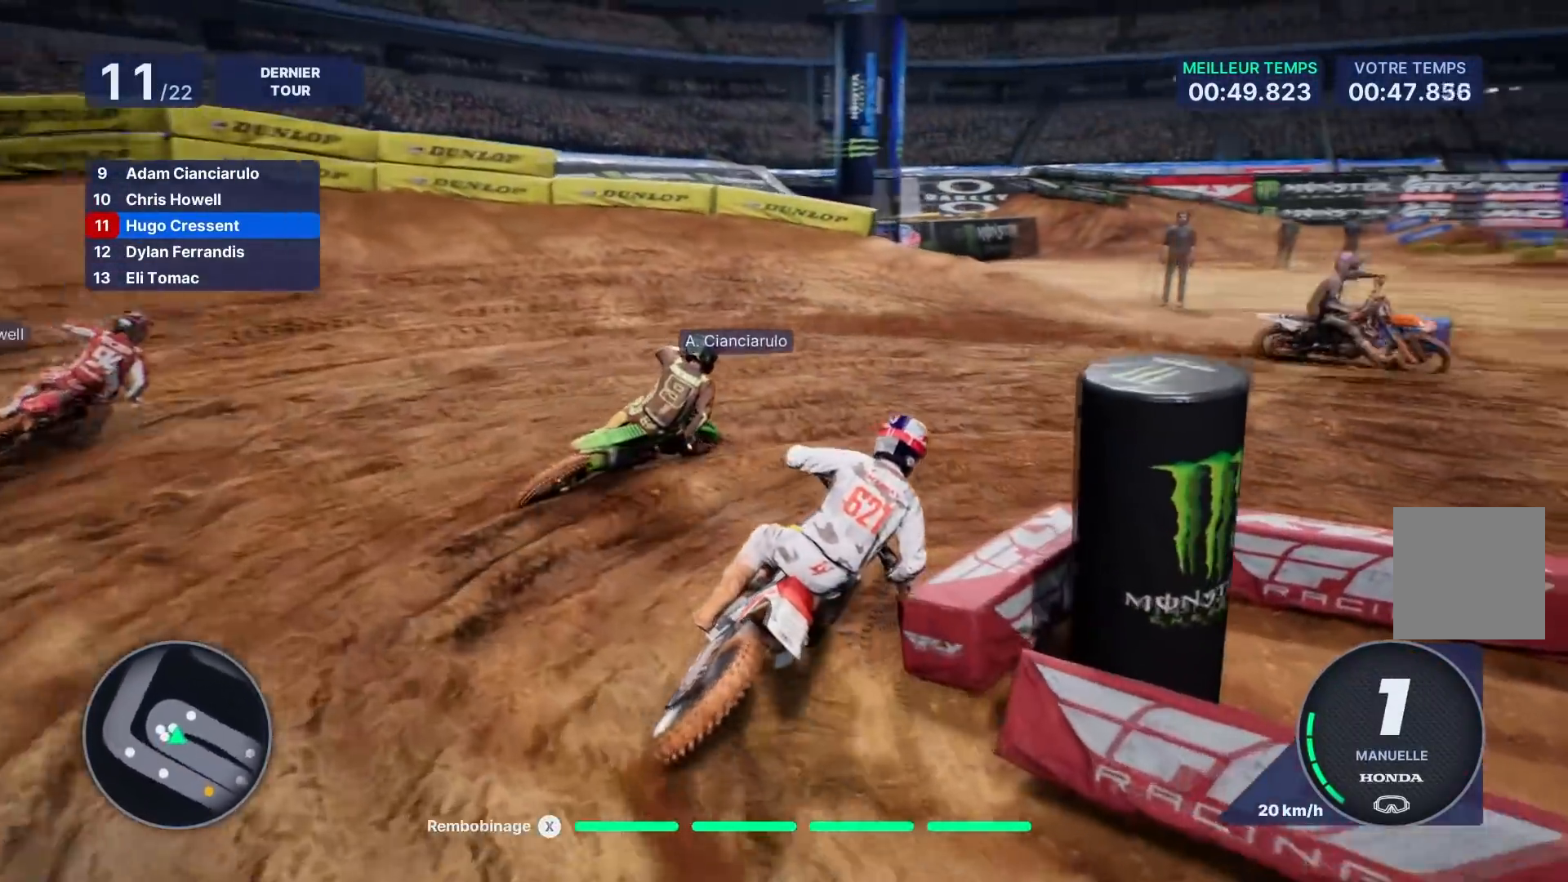
{"buttons": ["R2"], "left_stick": "right", "right_stick": "right", "events": [[250, "R2", "down"]]}
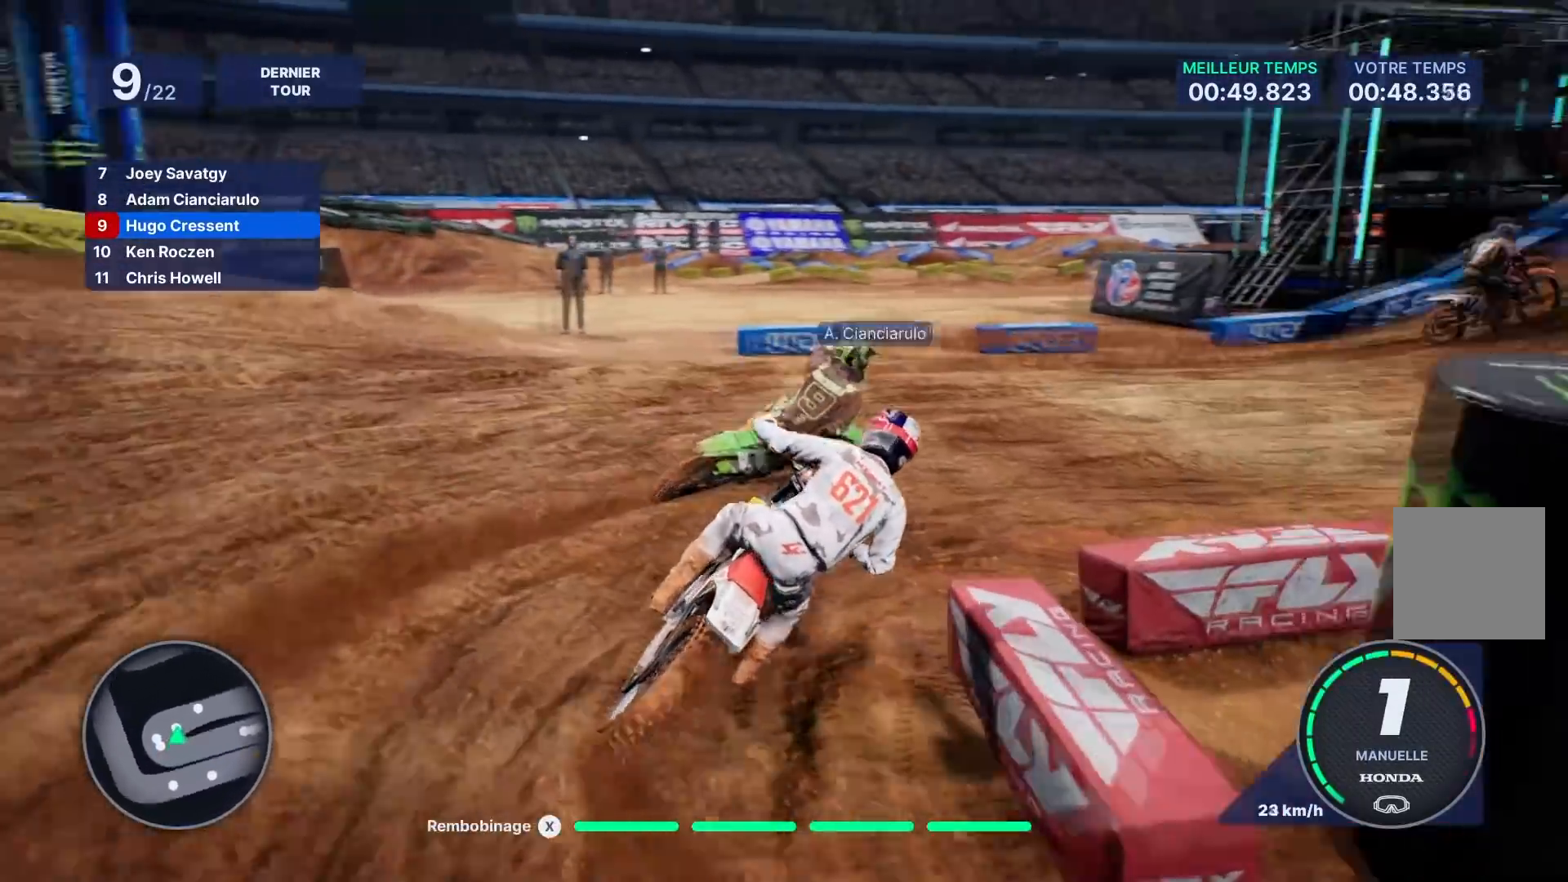
{"buttons": ["R2"], "left_stick": "right", "right_stick": "center", "events": [[50, "right_stick", "center"]]}
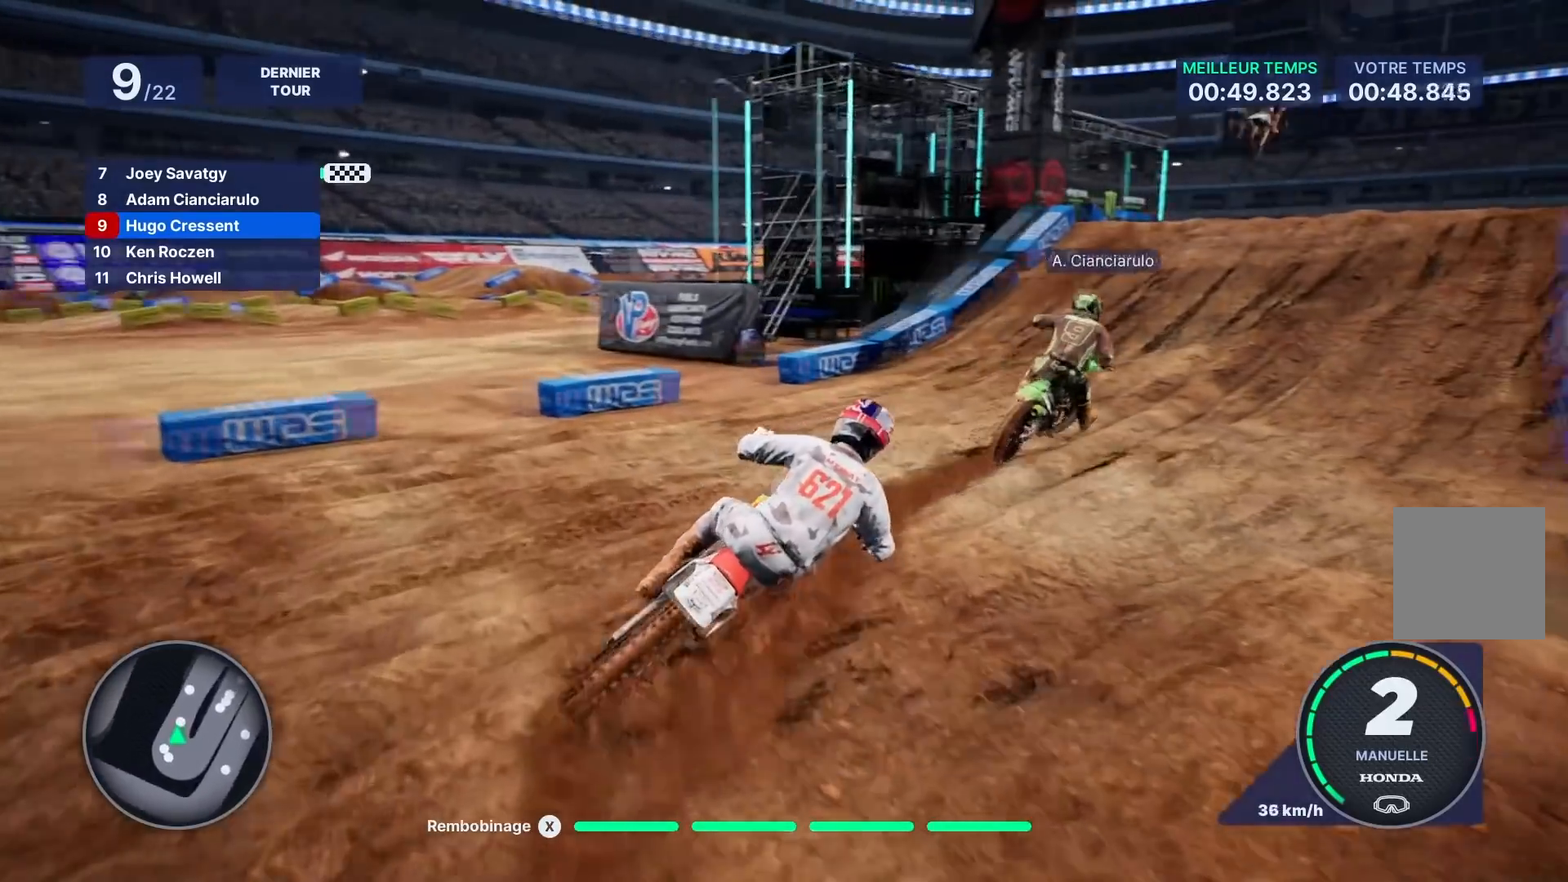
{"buttons": ["R2"], "left_stick": "right", "right_stick": "center", "events": [[400, "left_stick", "center"], [450, "left_stick", "right"]]}
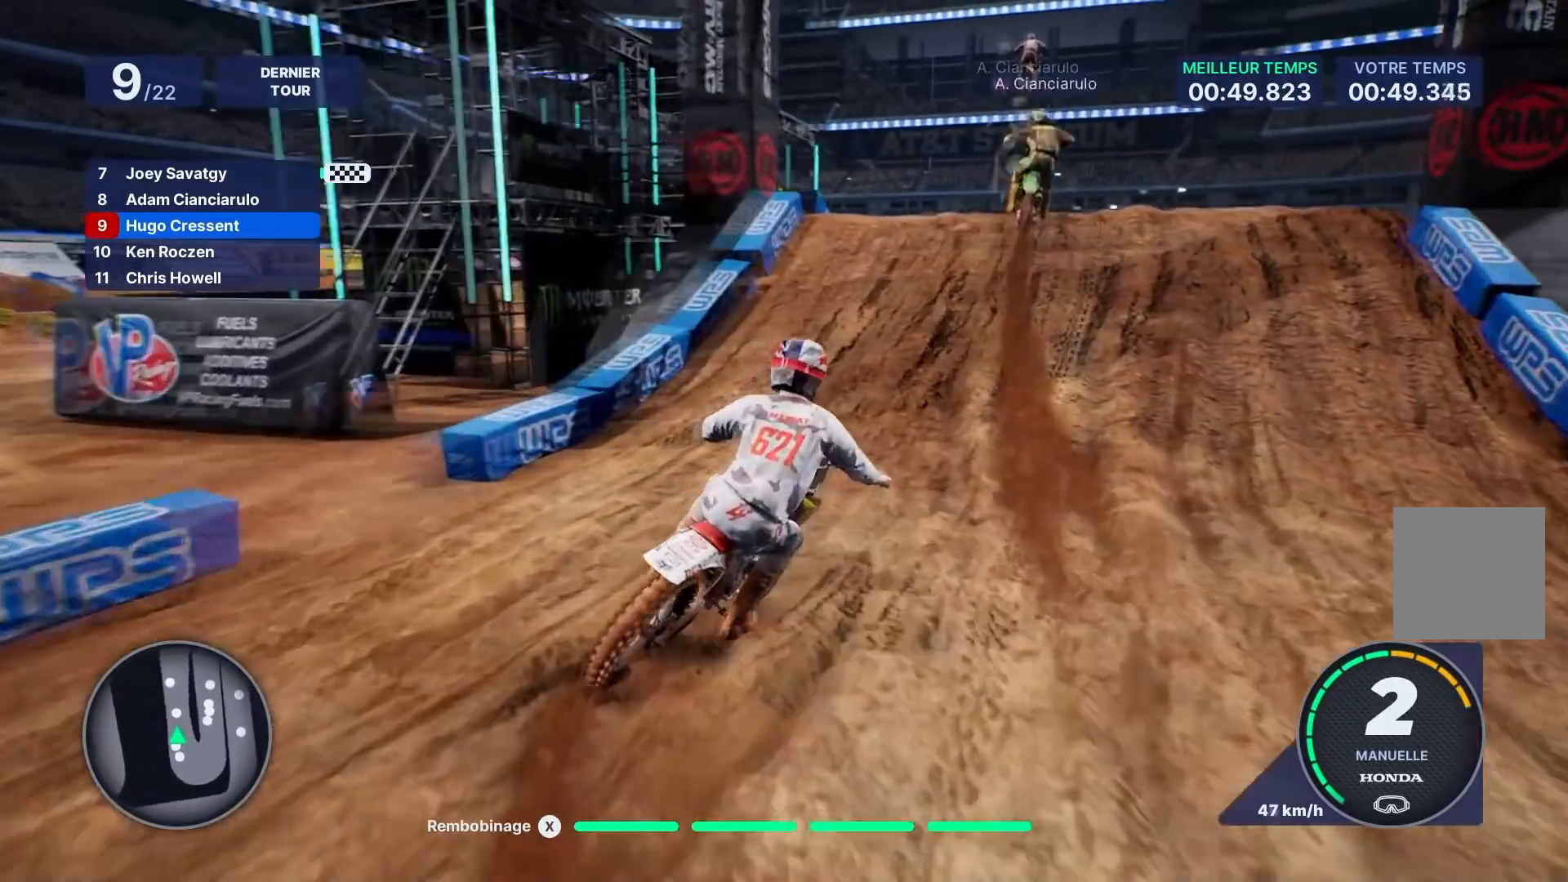
{"buttons": ["R2"], "left_stick": "center", "right_stick": "center", "events": [[117, "left_stick", "center"], [167, "left_stick", "right"], [317, "left_stick", "center"]]}
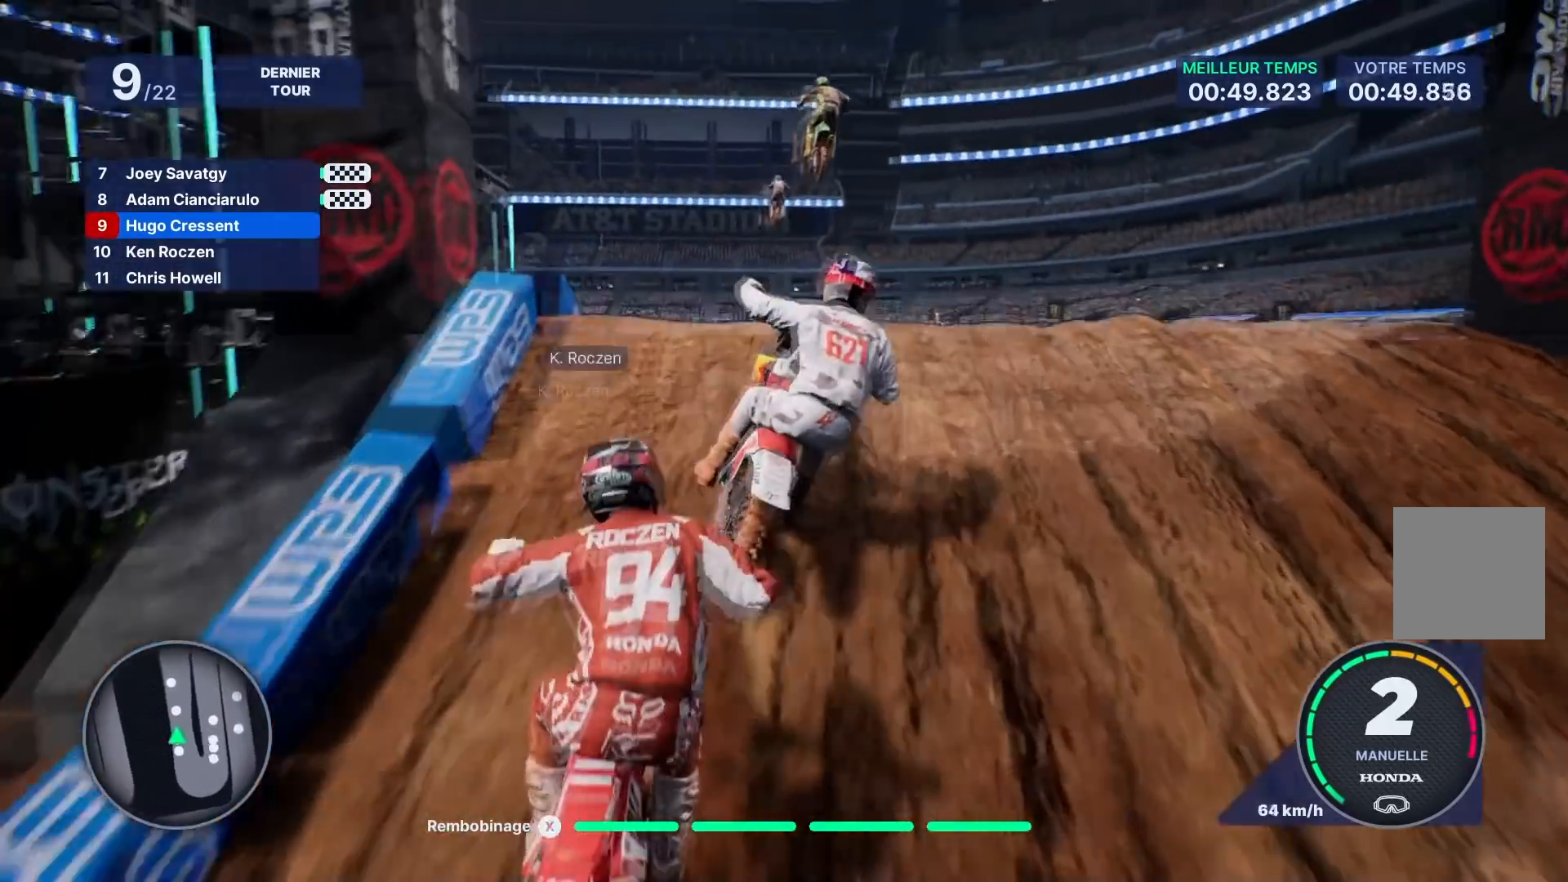
{"buttons": [], "left_stick": "center", "right_stick": "up", "events": [[17, "right_stick", "up"], [400, "R2", "up"]]}
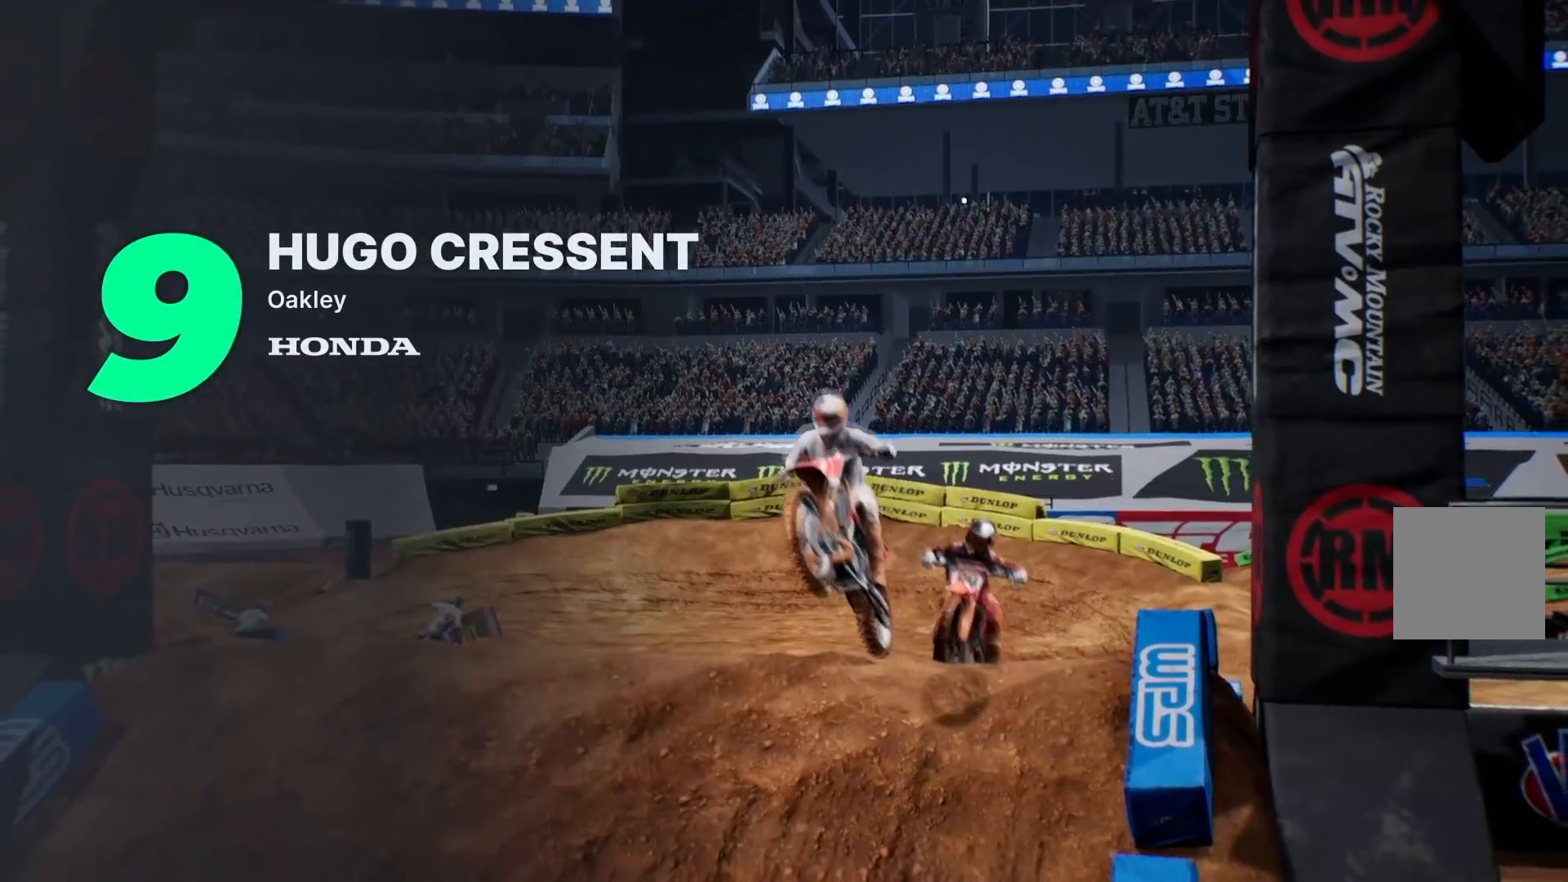
{"buttons": [], "left_stick": "center", "right_stick": "up", "events": []}
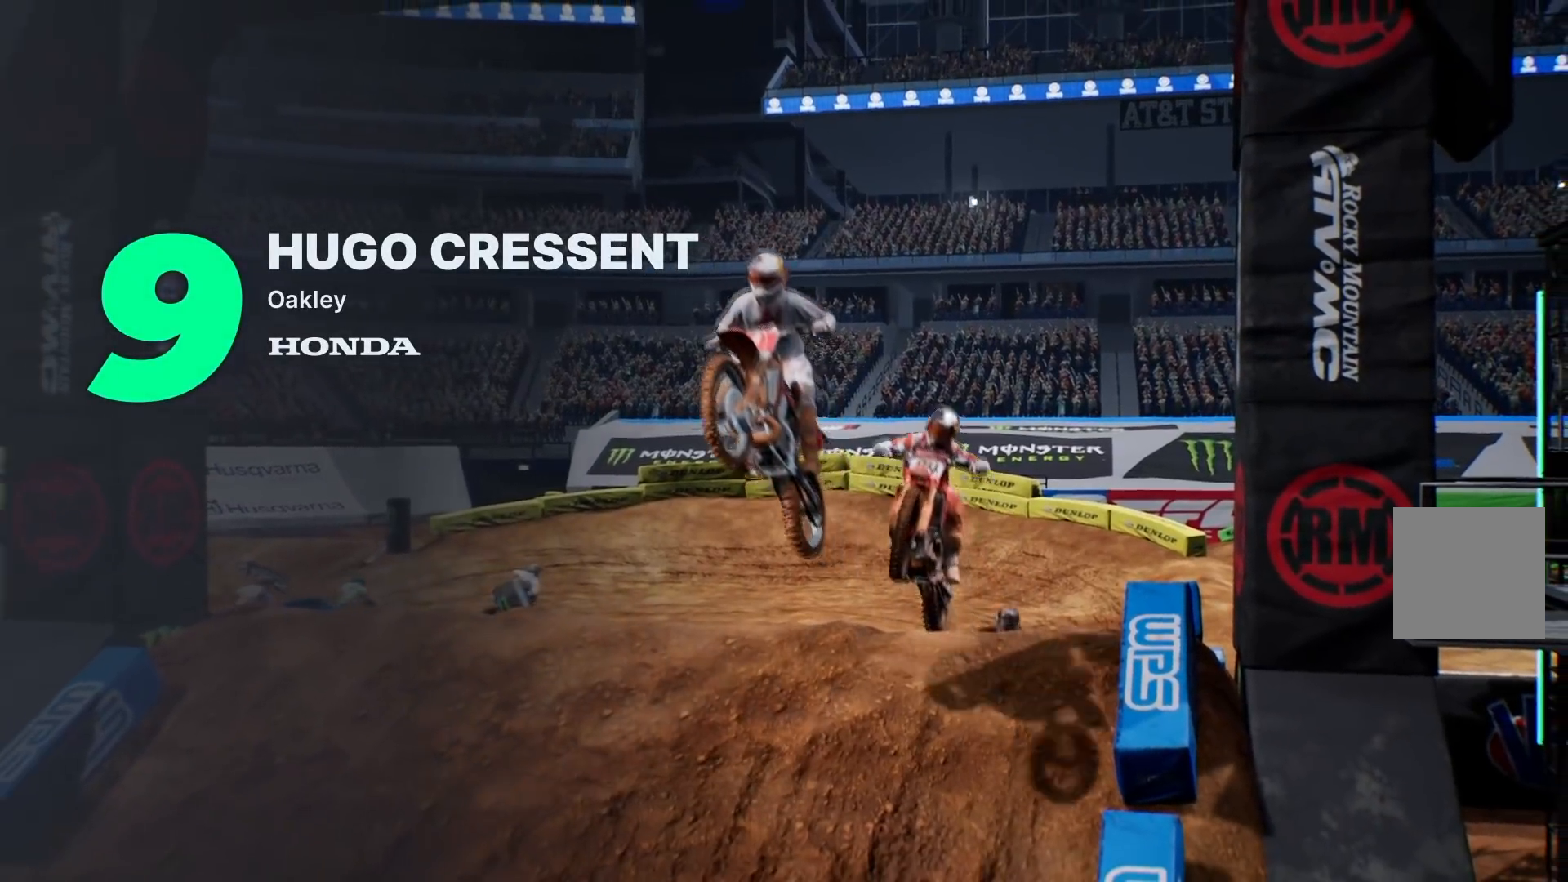
{"buttons": [], "left_stick": "center", "right_stick": "up", "events": []}
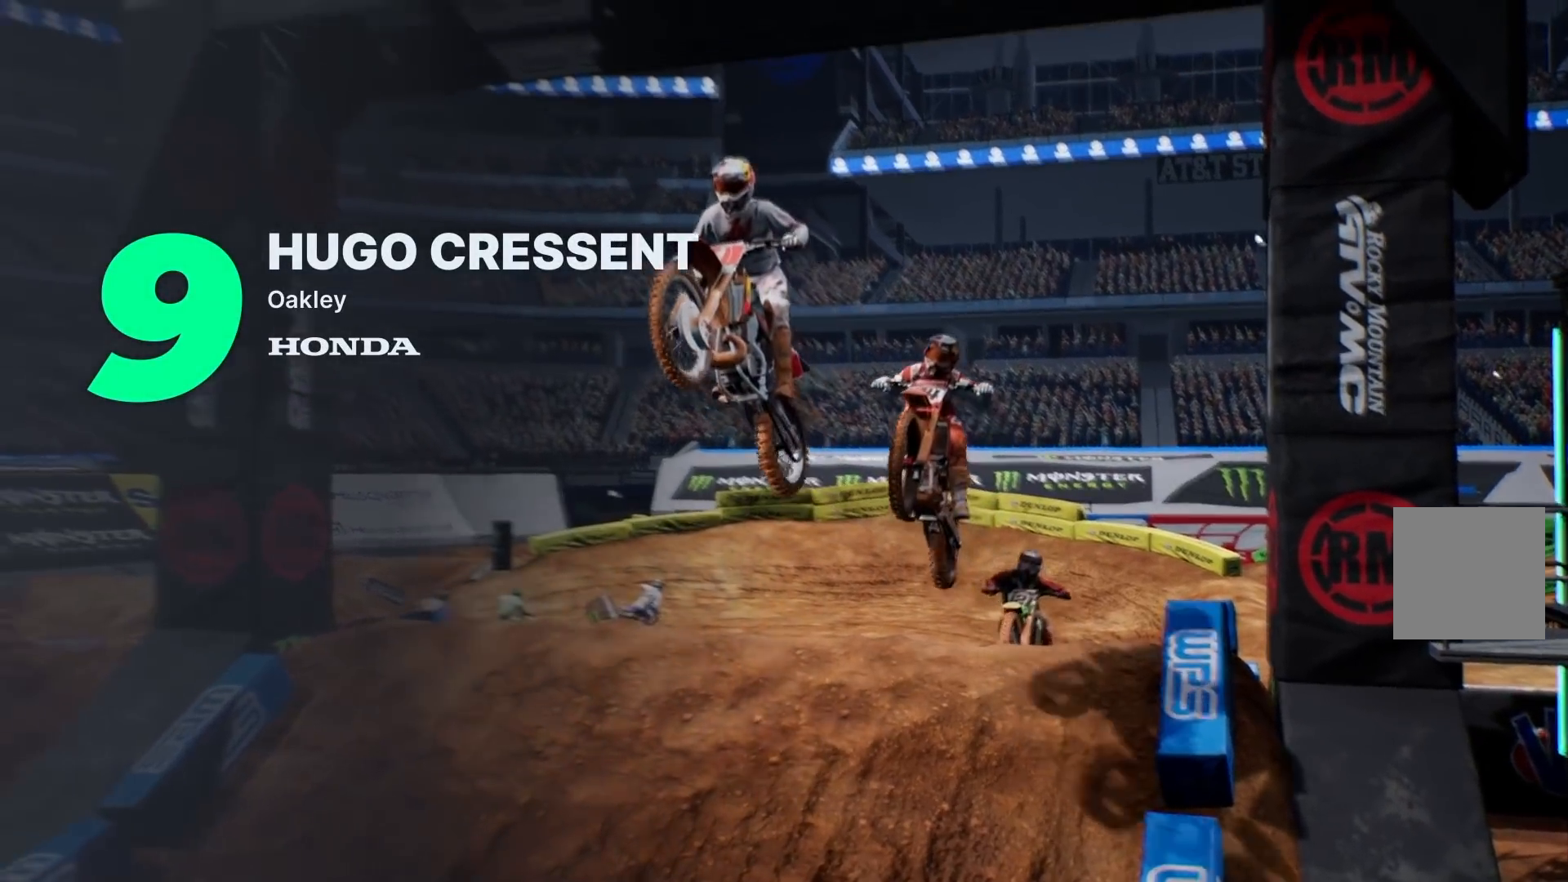
{"buttons": [], "left_stick": "center", "right_stick": "up", "events": []}
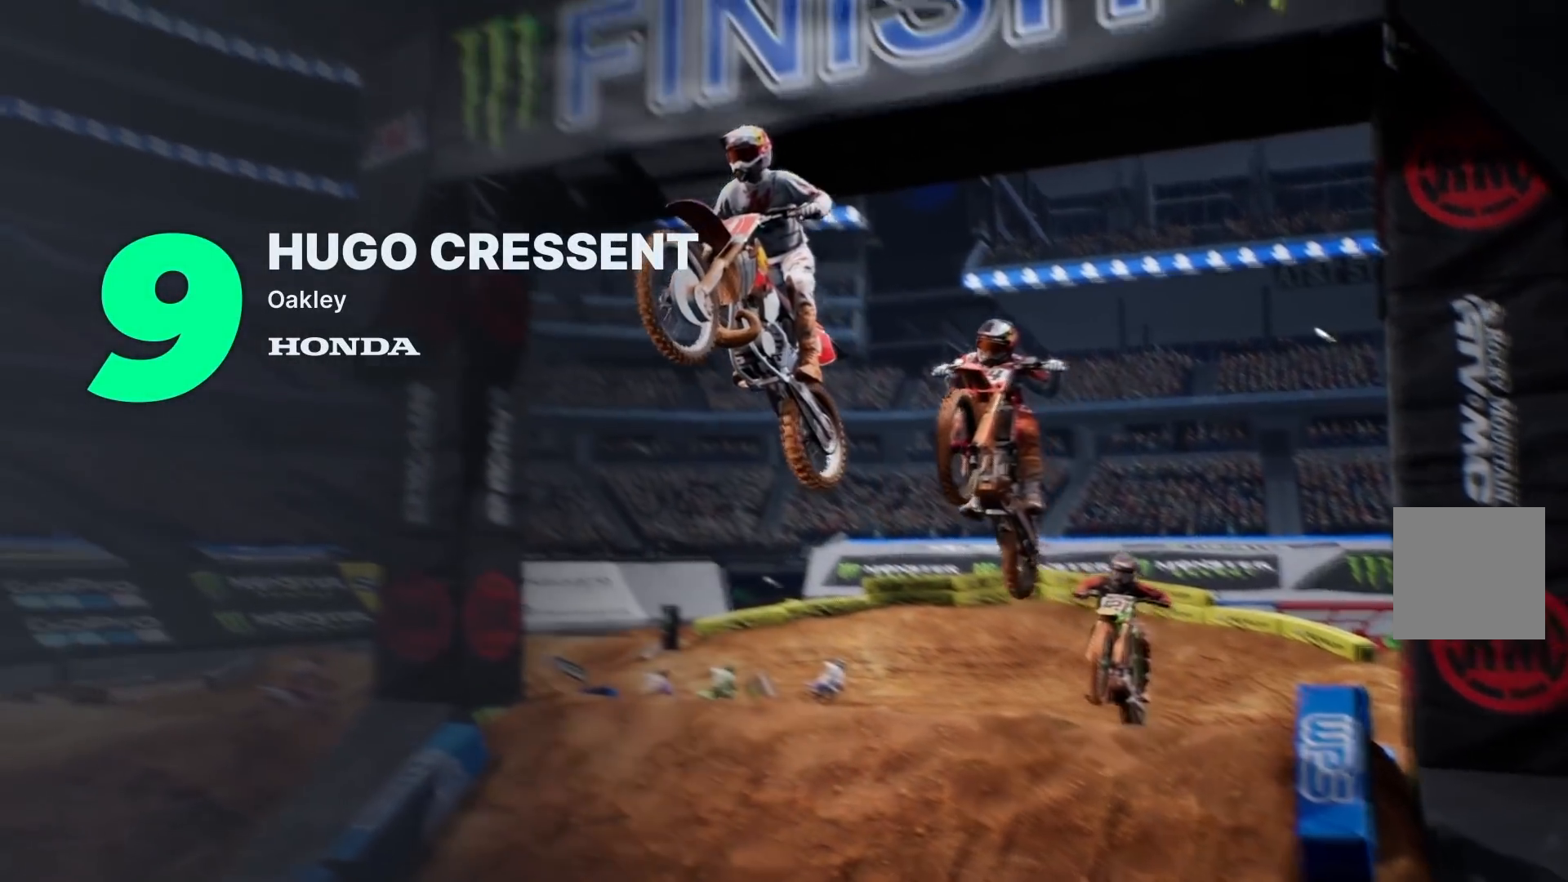
{"buttons": [], "left_stick": "center", "right_stick": "up-left", "events": [[333, "right_stick", "up-left"]]}
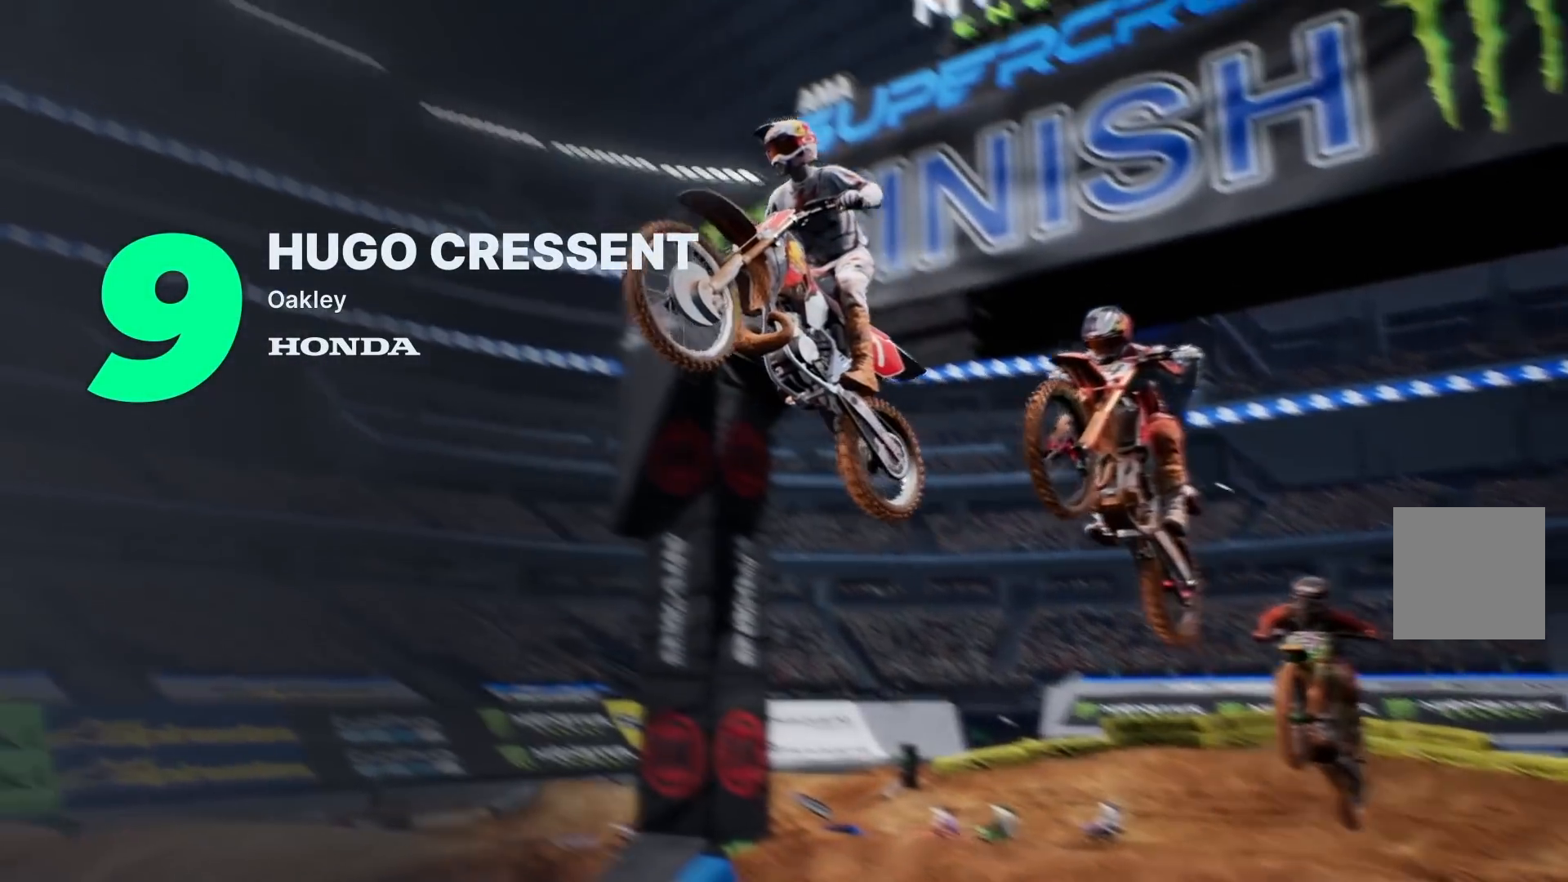
{"buttons": [], "left_stick": "center", "right_stick": "up-right", "events": [[133, "right_stick", "down-left"], [200, "right_stick", "center"], [467, "right_stick", "up-right"]]}
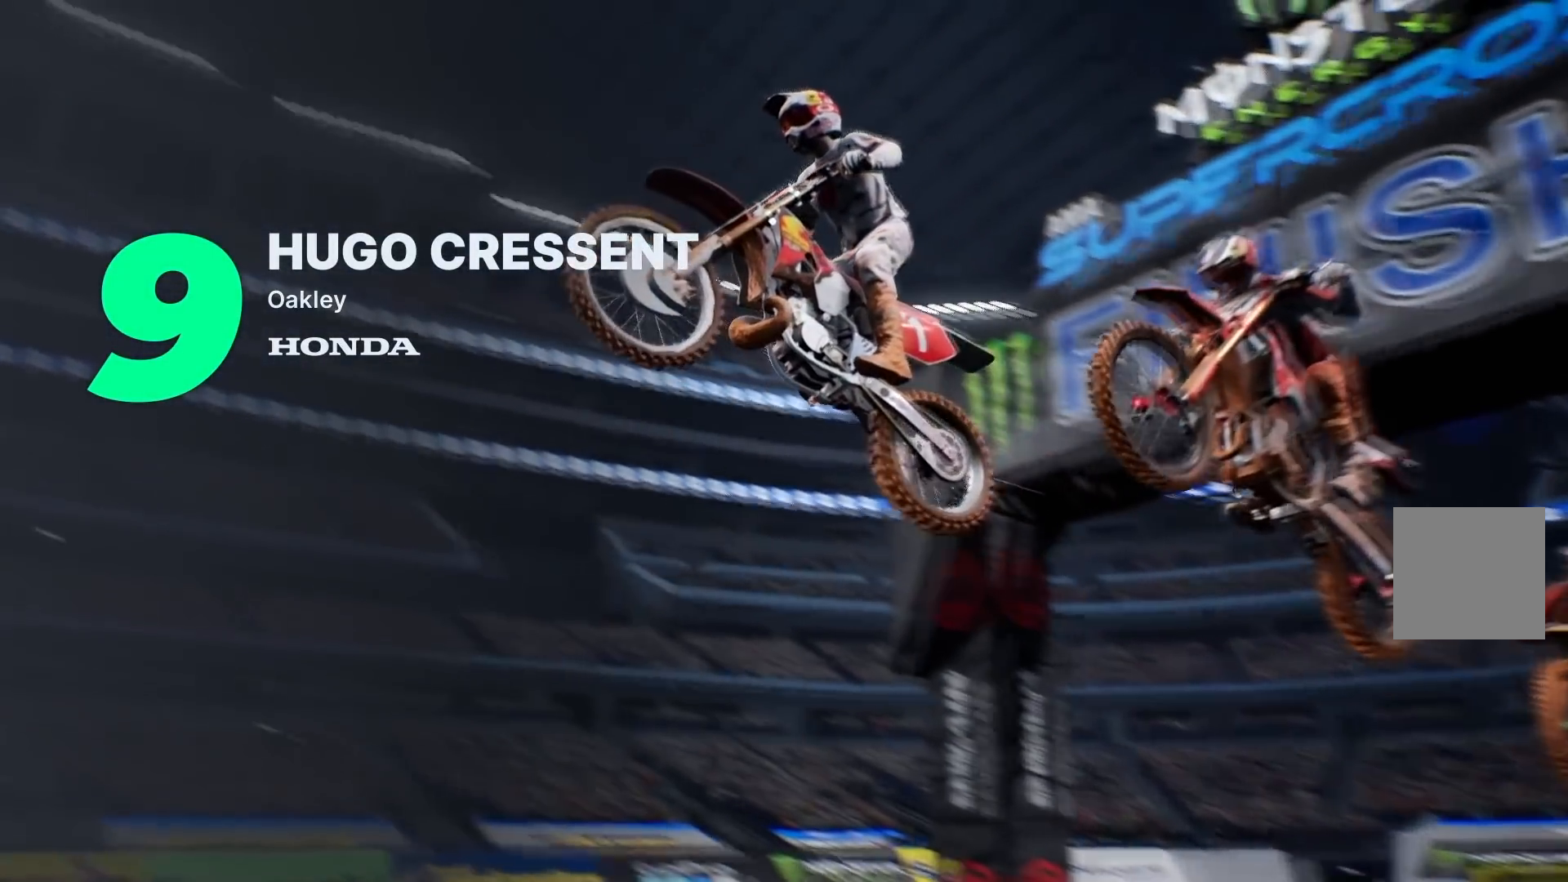
{"buttons": [], "left_stick": "center", "right_stick": "center", "events": [[50, "right_stick", "center"]]}
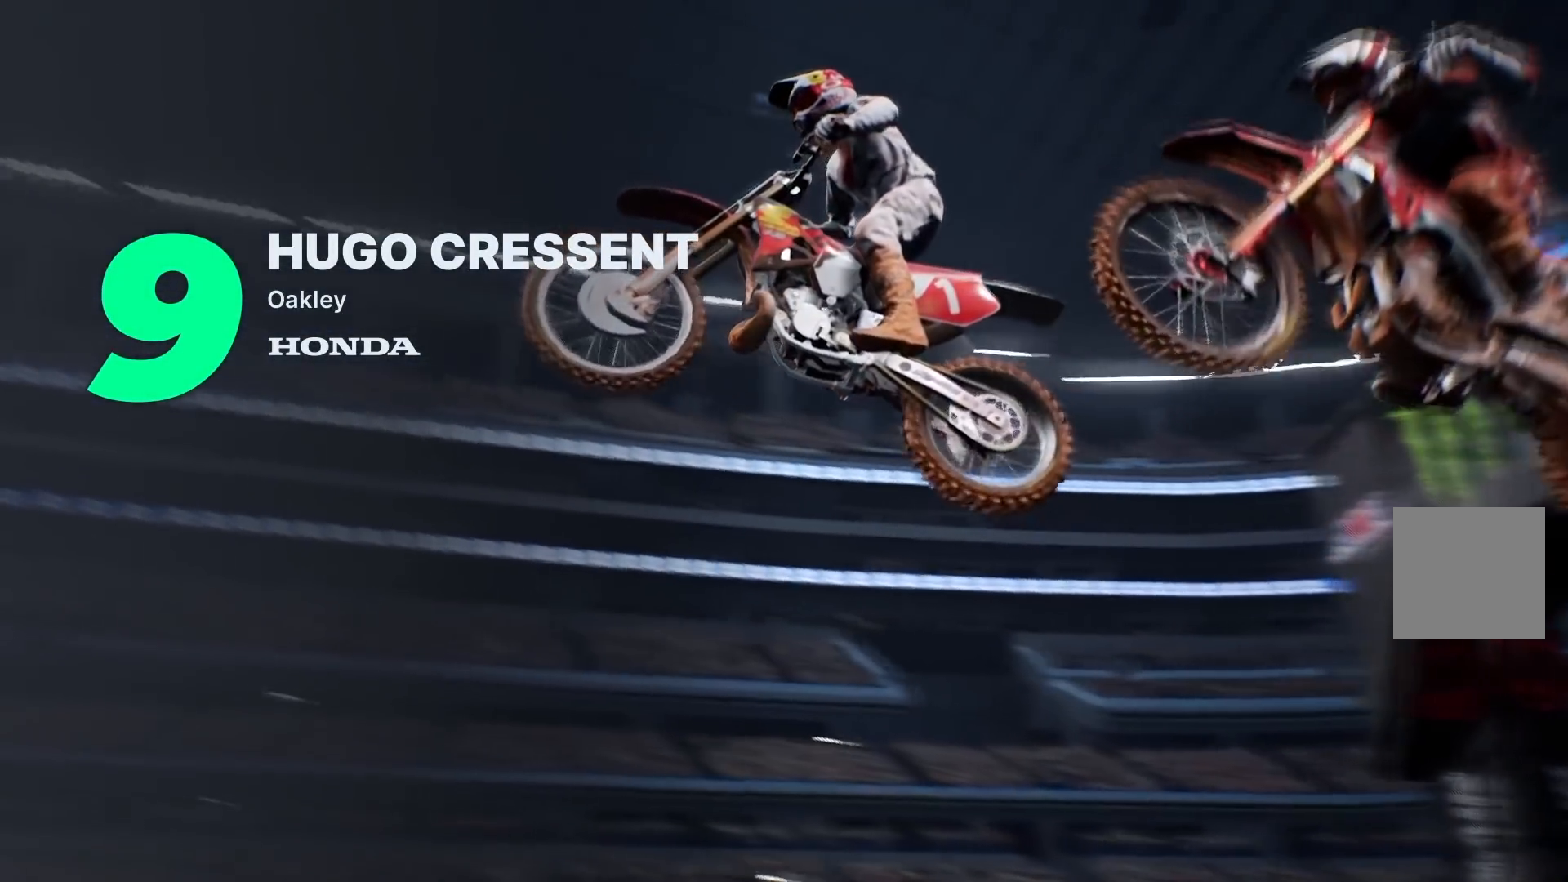
{"buttons": [], "left_stick": "center", "right_stick": "center", "events": []}
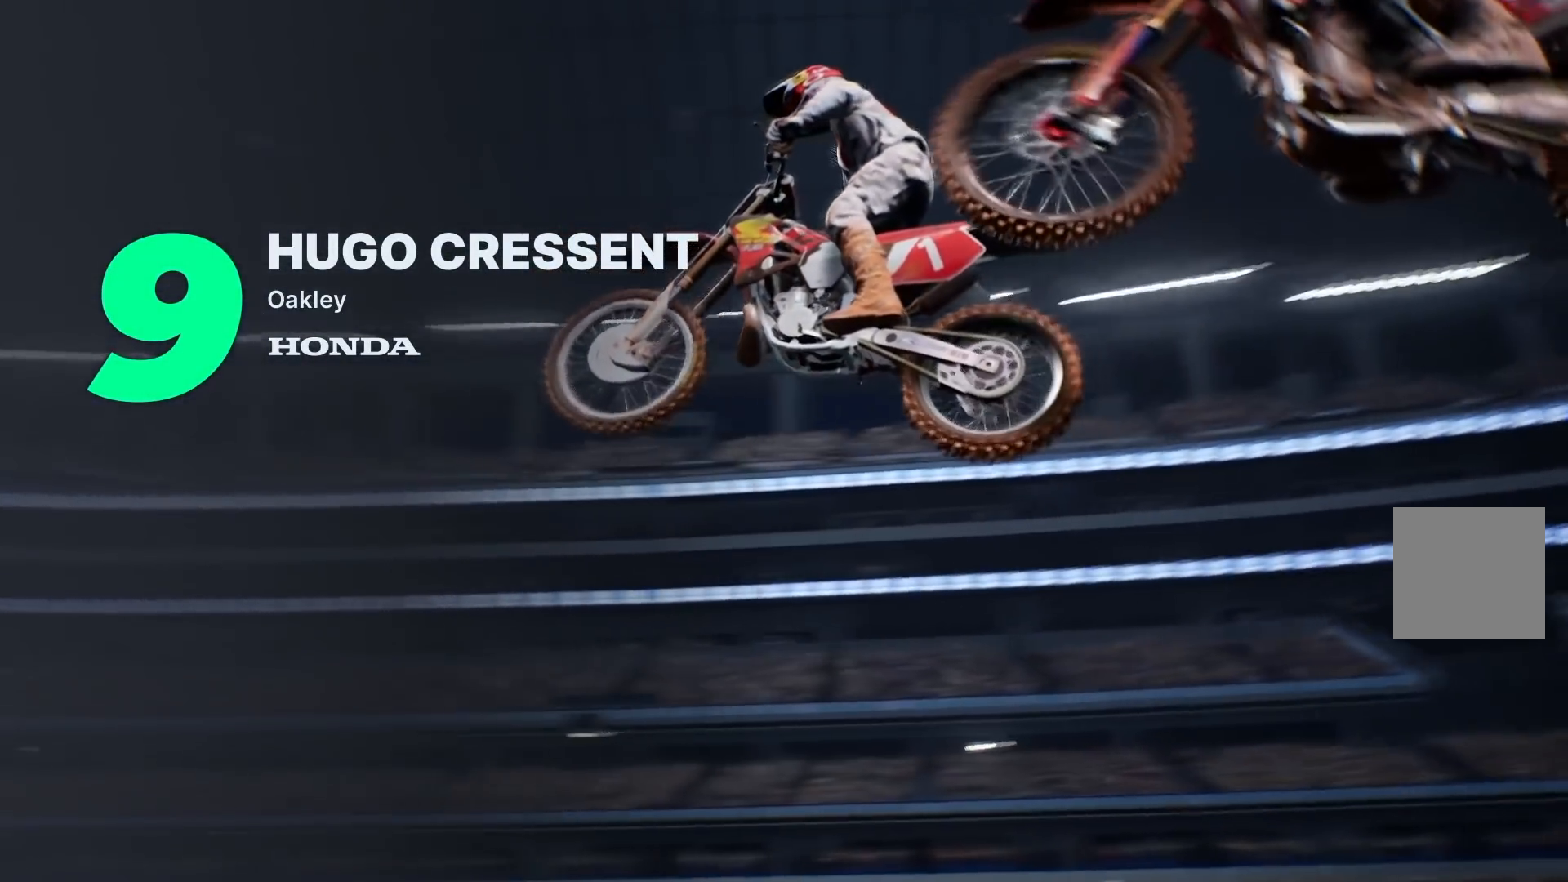
{"buttons": [], "left_stick": "center", "right_stick": "center", "events": []}